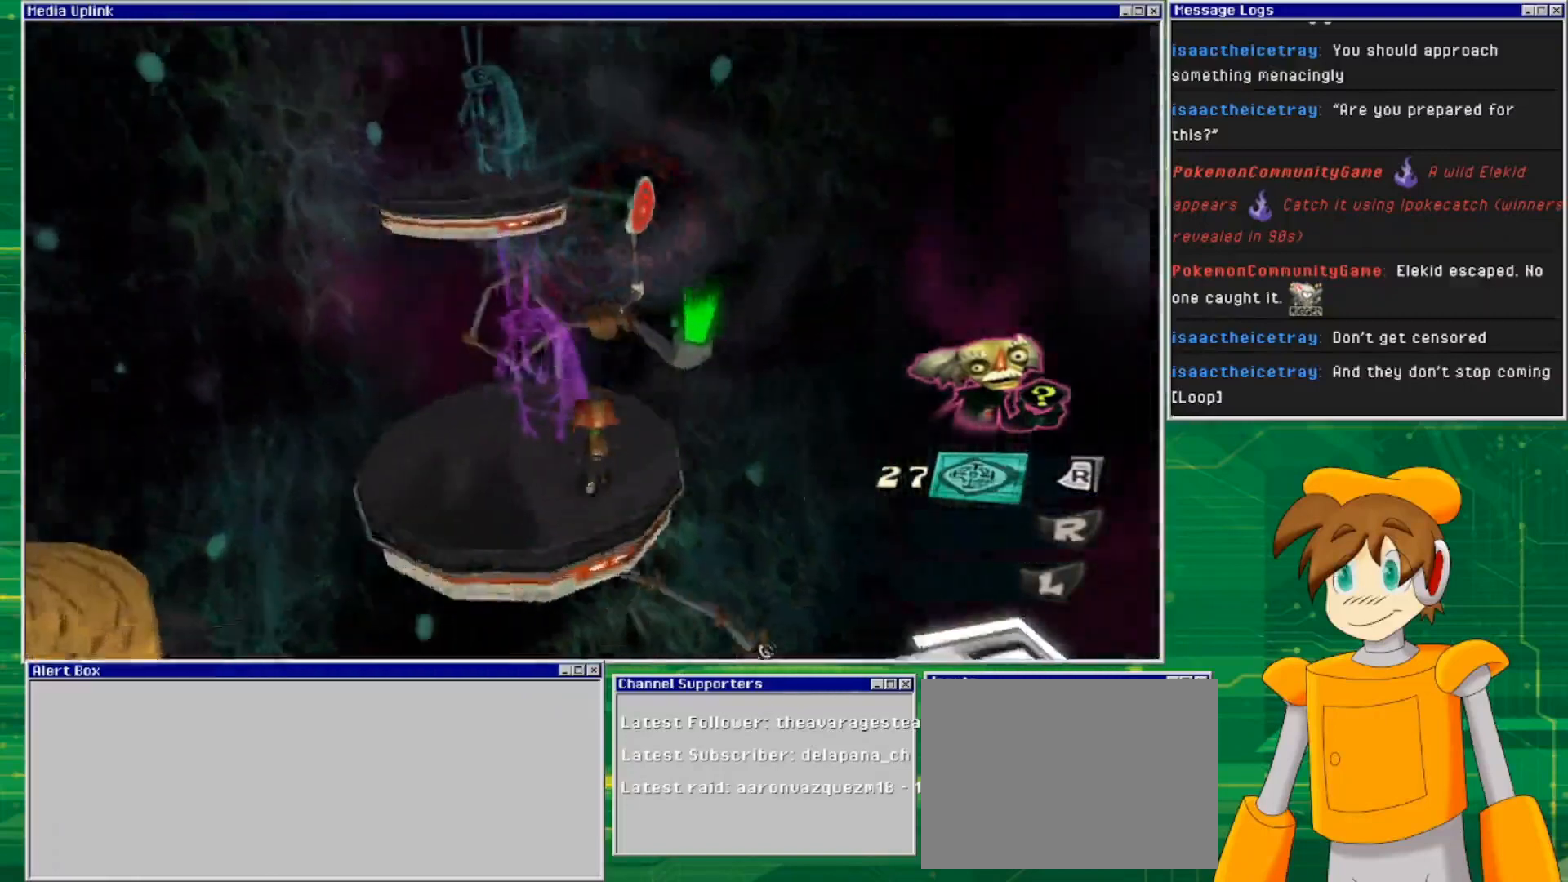
Gameplay with a controller (PlayStation layout); each line is a JSON object with the inputs held at the frame after it. "events" lists button and stick changes between this image and that frame as [ms after this image, input, new state], when the widget could be followed in between. Not read: L3 R3.
{"buttons": ["L2"], "left_stick": "center", "right_stick": "center", "events": [[167, "left_stick", "center"], [233, "L2", "down"], [233, "right_stick", "center"]]}
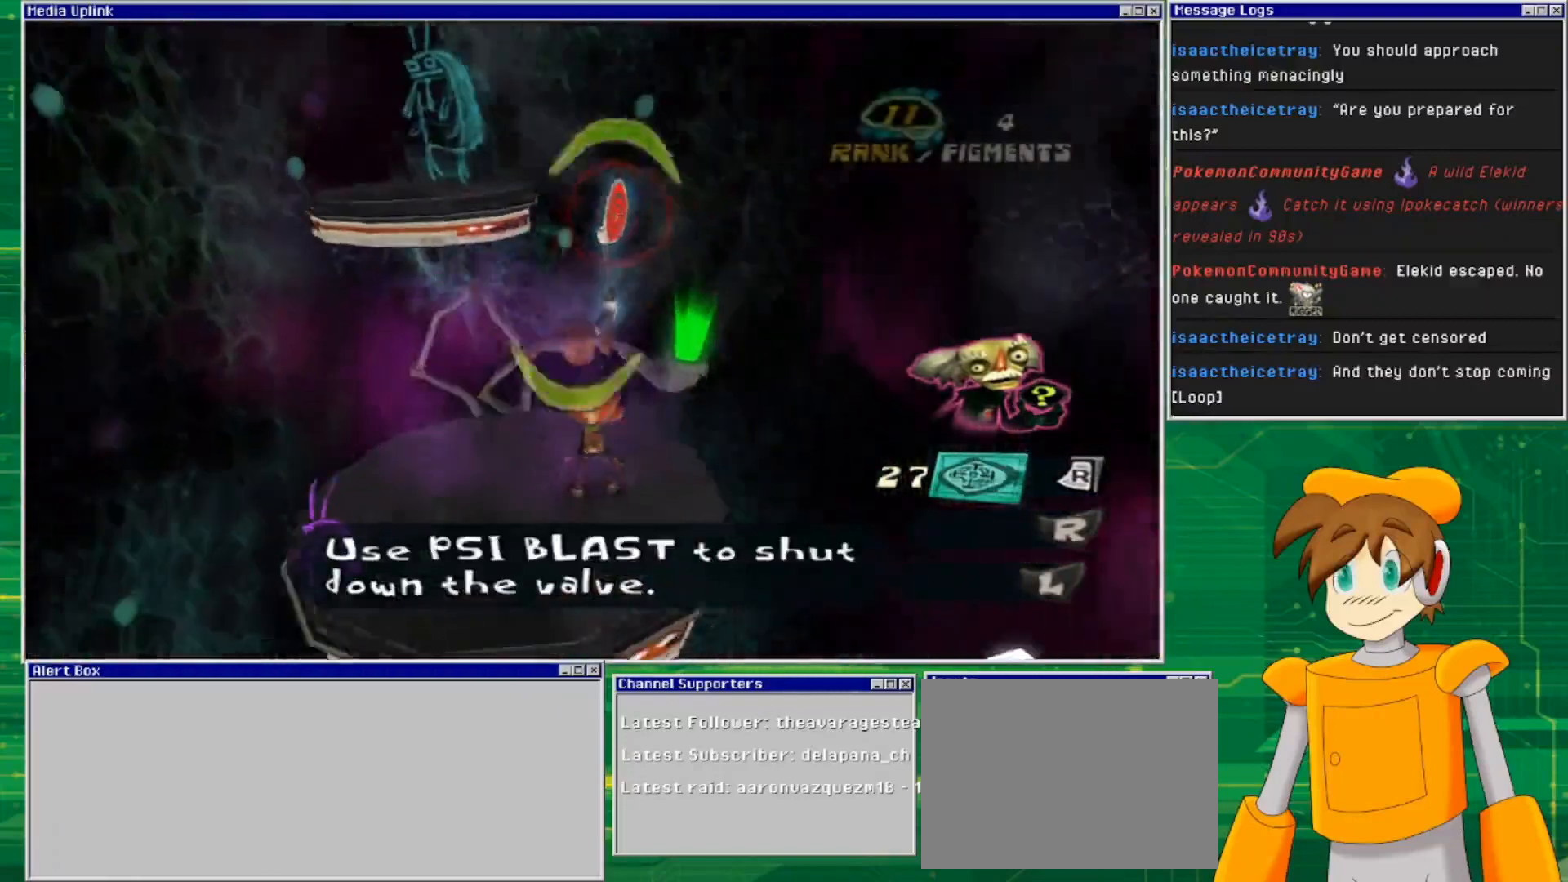
{"buttons": ["L2"], "left_stick": "center", "right_stick": "center", "events": [[33, "R2", "down"], [167, "R2", "up"]]}
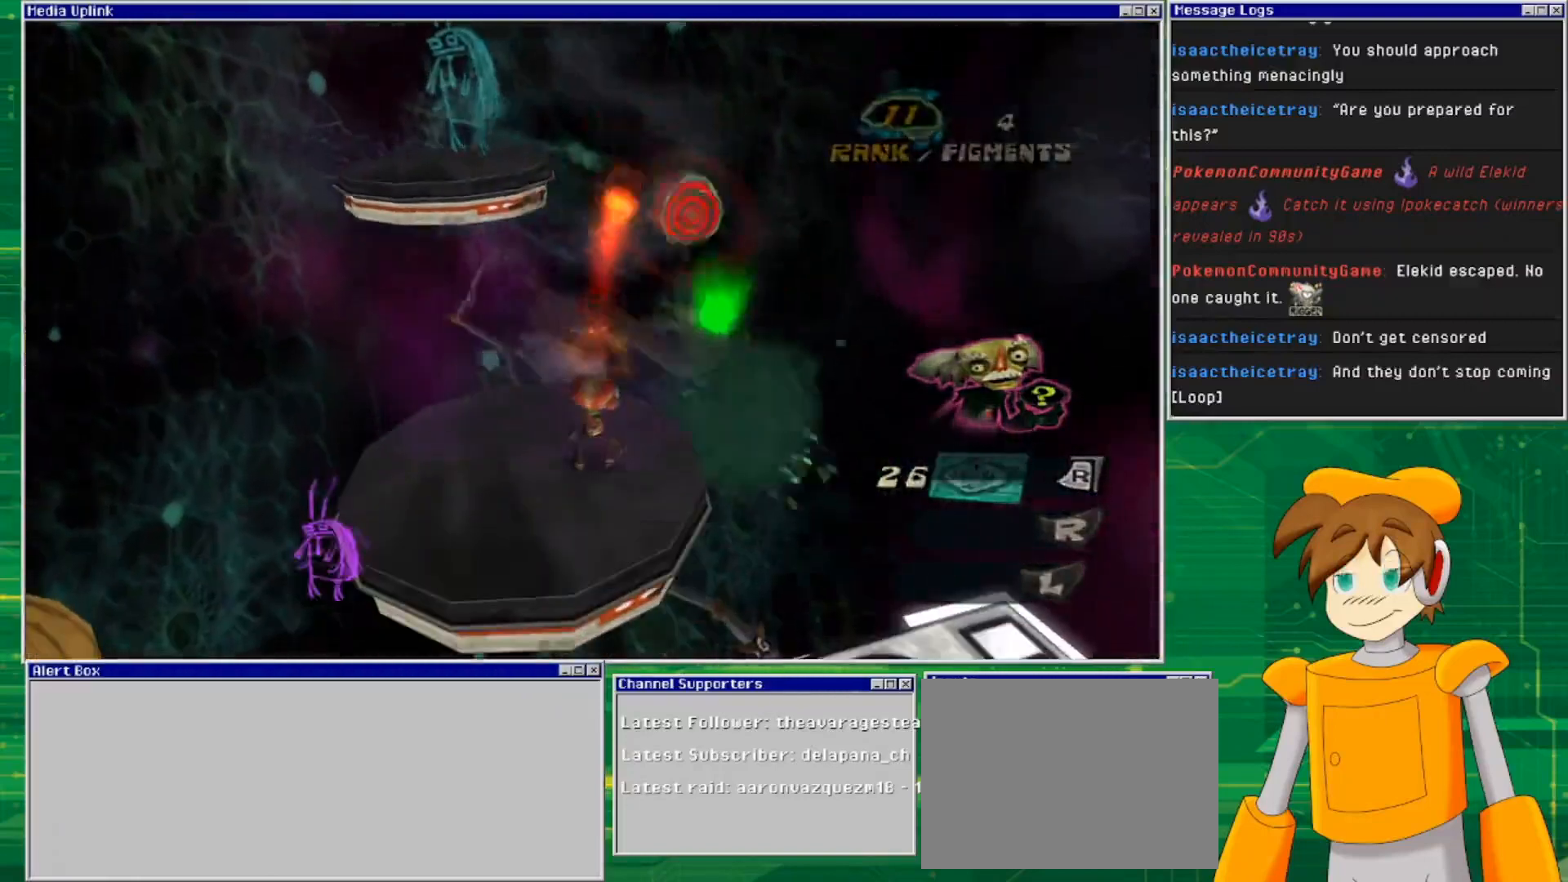
{"buttons": [], "left_stick": "center", "right_stick": "left", "events": [[133, "L2", "up"], [267, "right_stick", "left"]]}
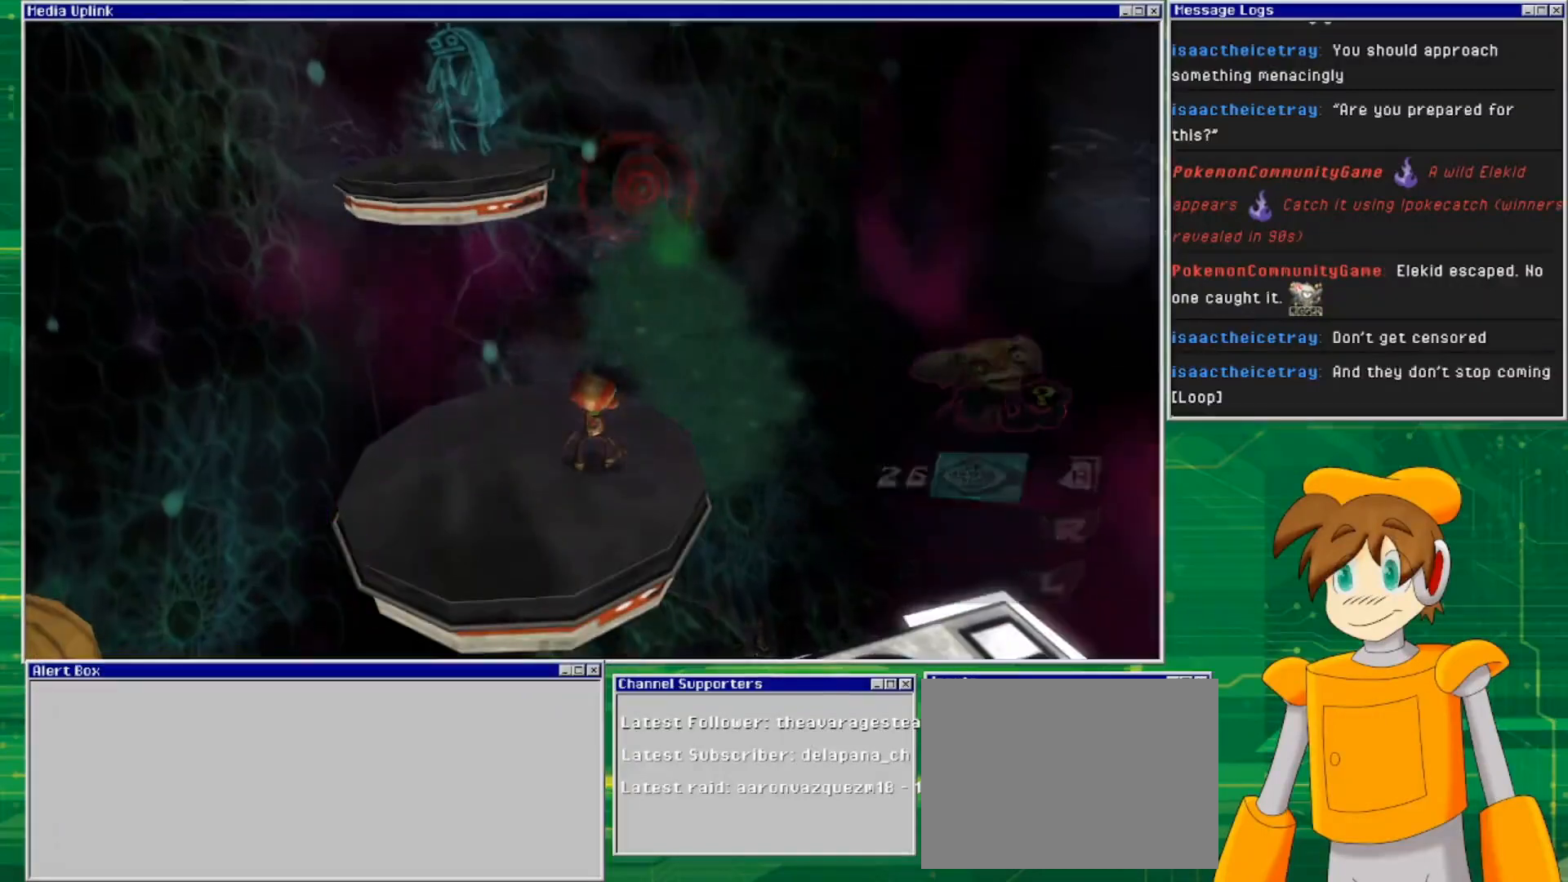
{"buttons": [], "left_stick": "center", "right_stick": "center", "events": [[133, "right_stick", "center"]]}
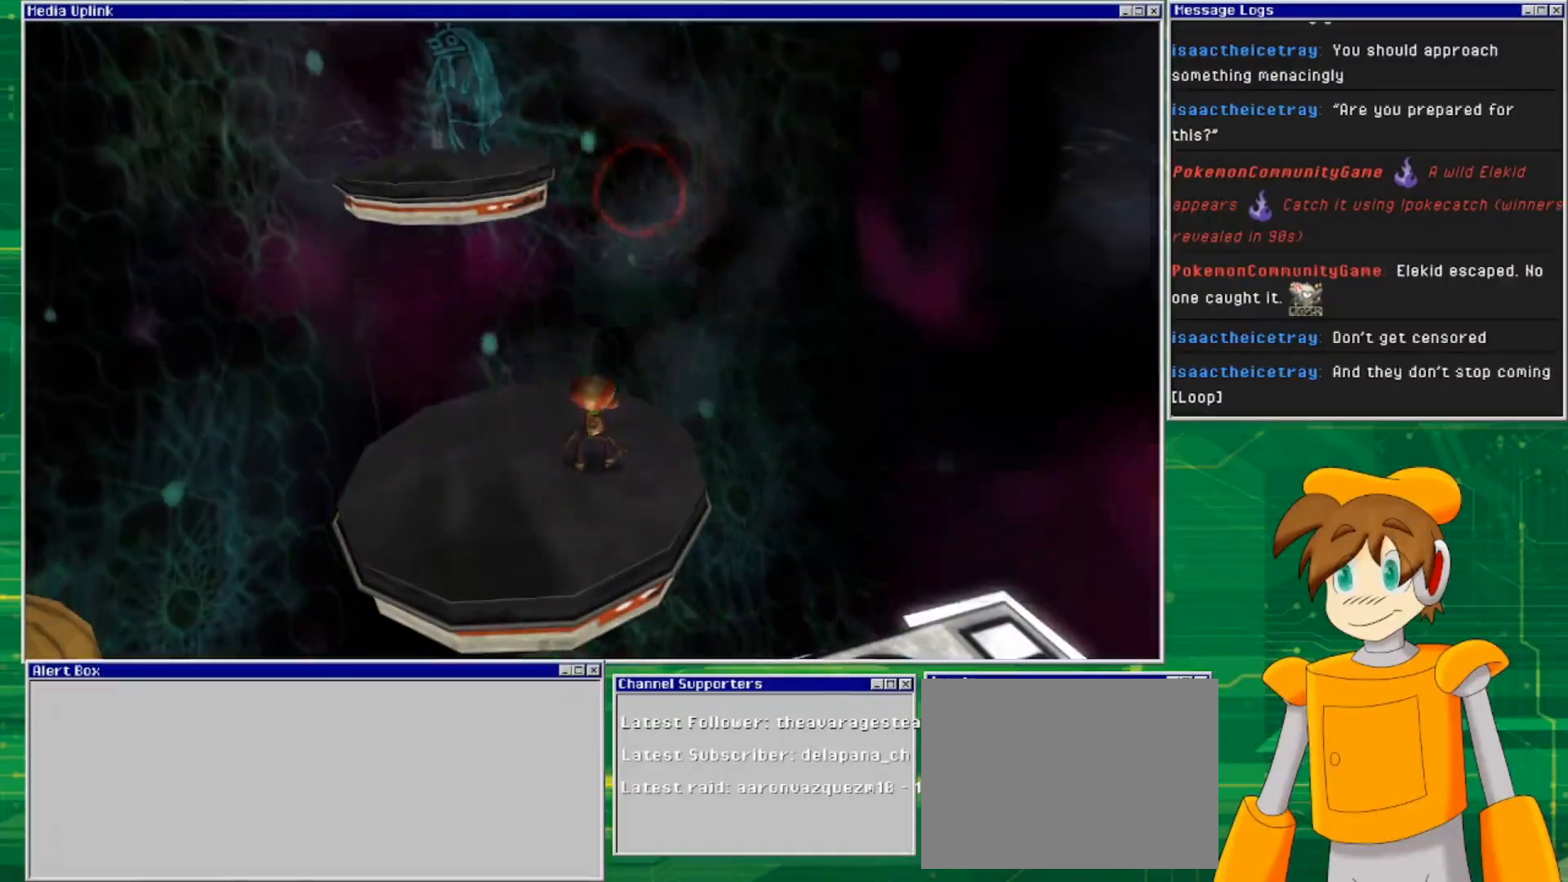
{"buttons": [], "left_stick": "center", "right_stick": "center", "events": []}
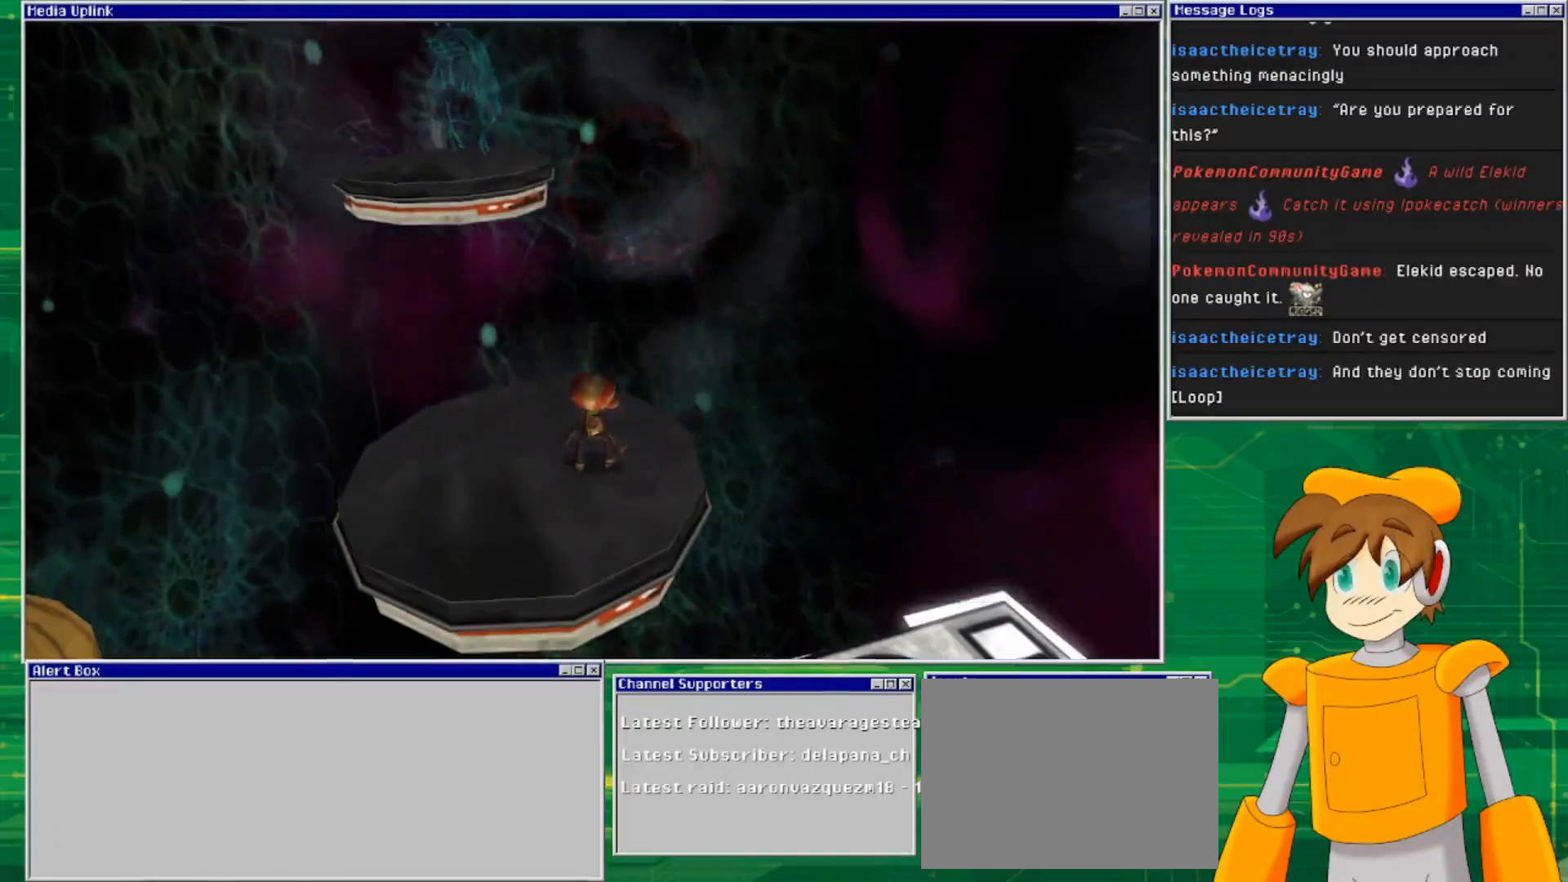
{"buttons": [], "left_stick": "center", "right_stick": "center", "events": []}
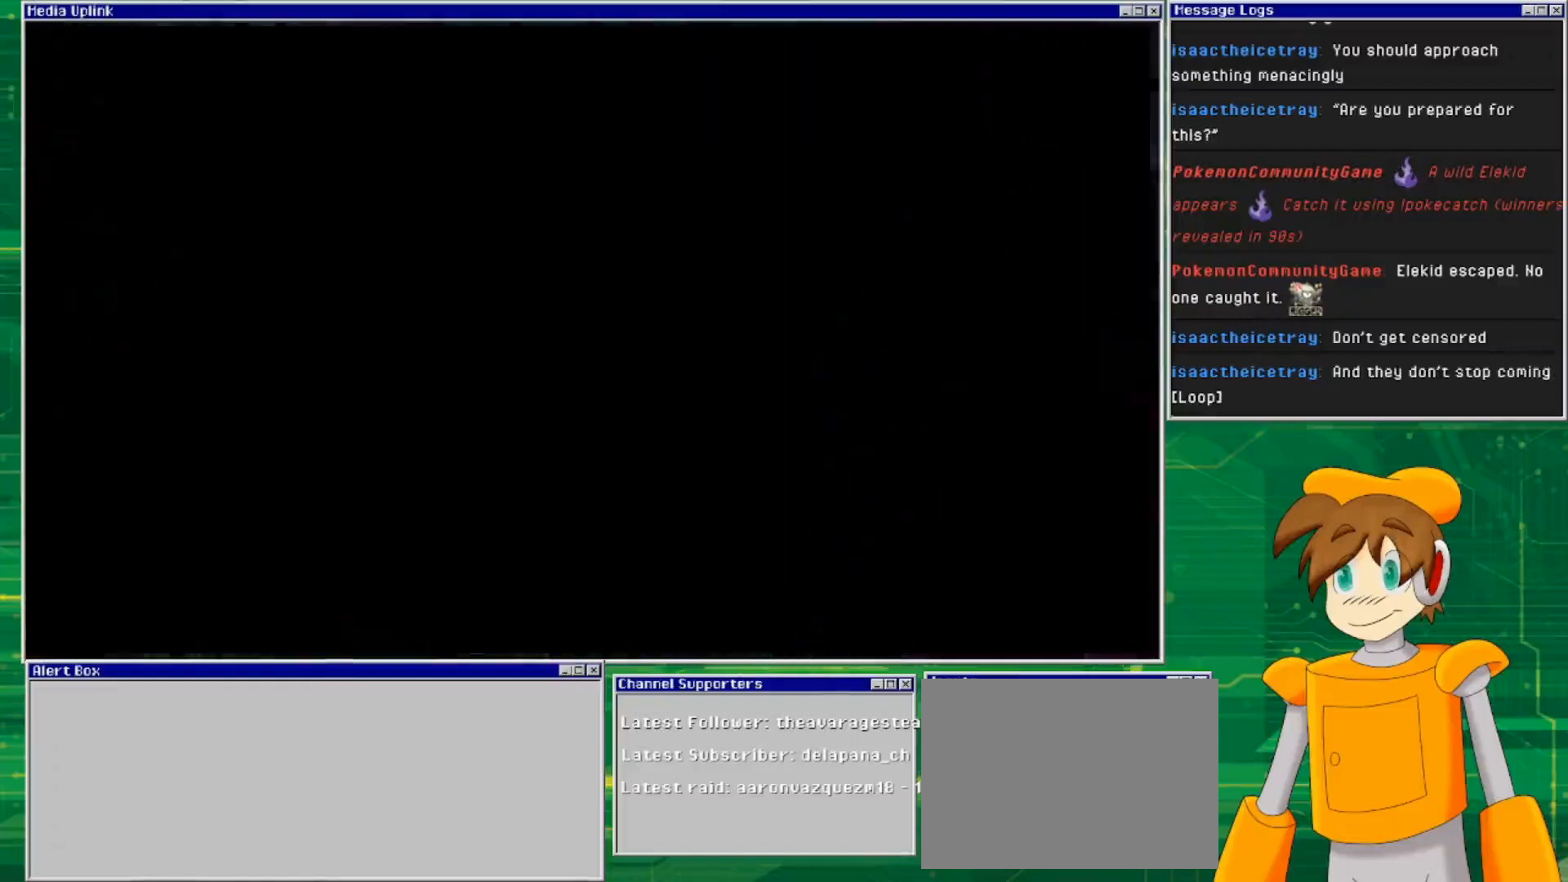
{"buttons": [], "left_stick": "center", "right_stick": "center", "events": []}
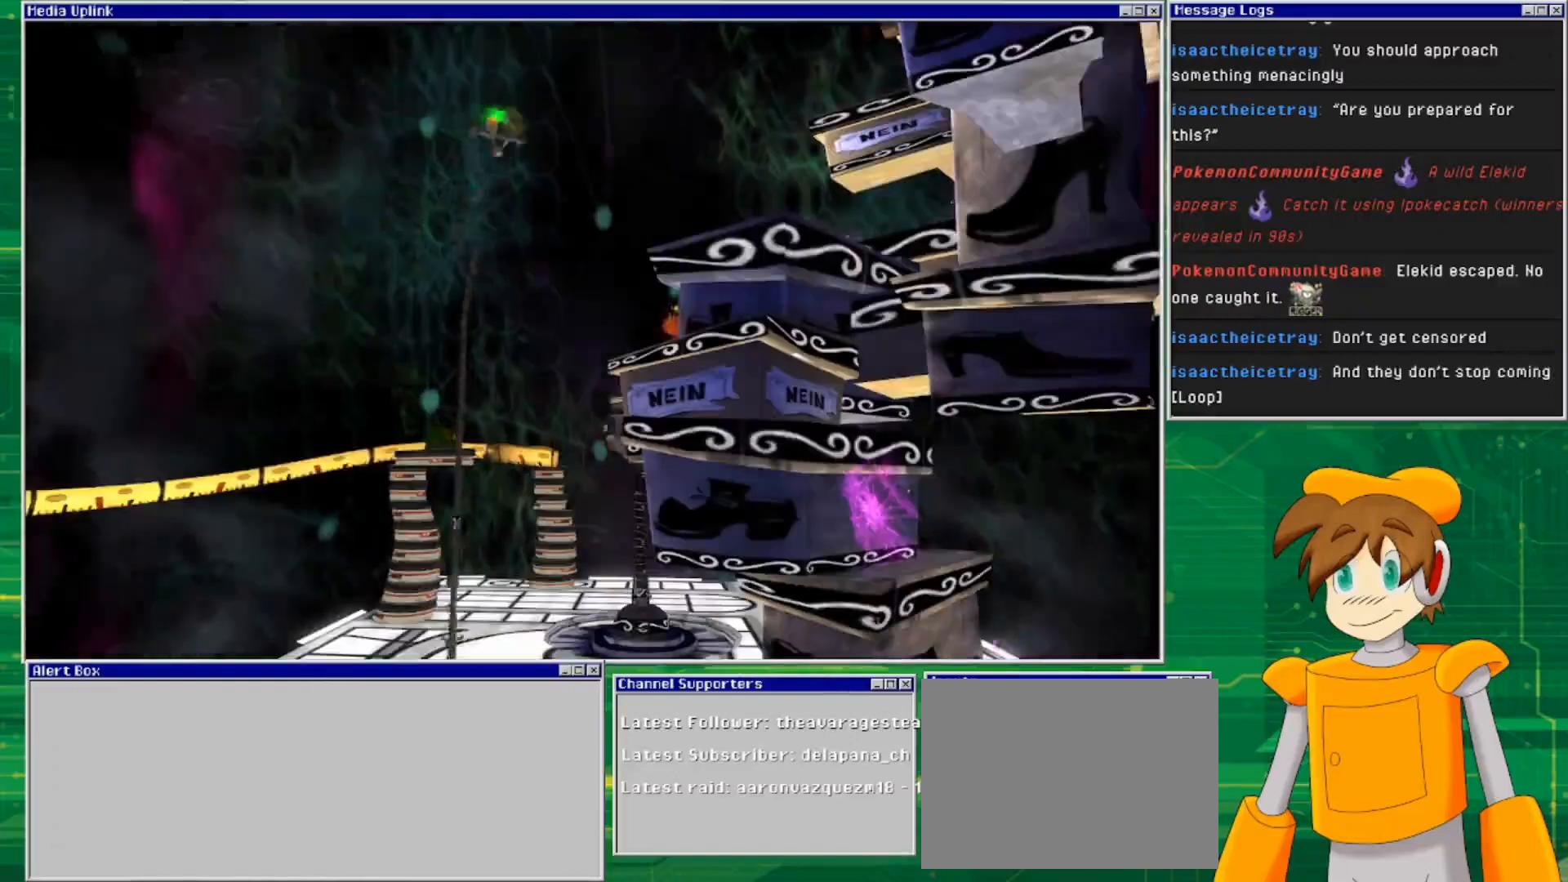
{"buttons": [], "left_stick": "center", "right_stick": "center", "events": []}
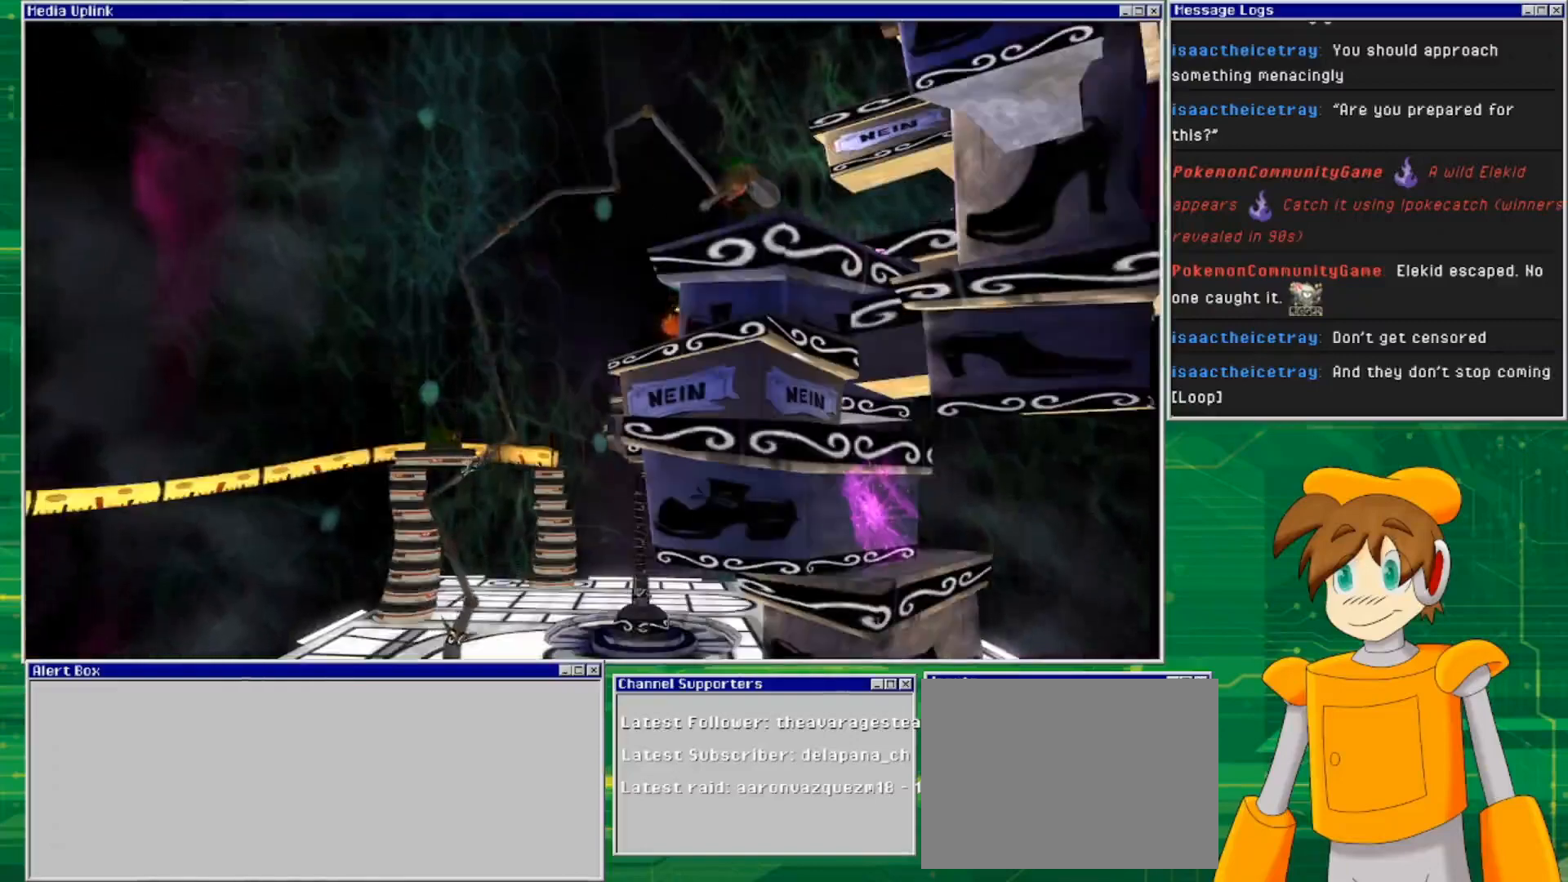
{"buttons": [], "left_stick": "center", "right_stick": "center", "events": []}
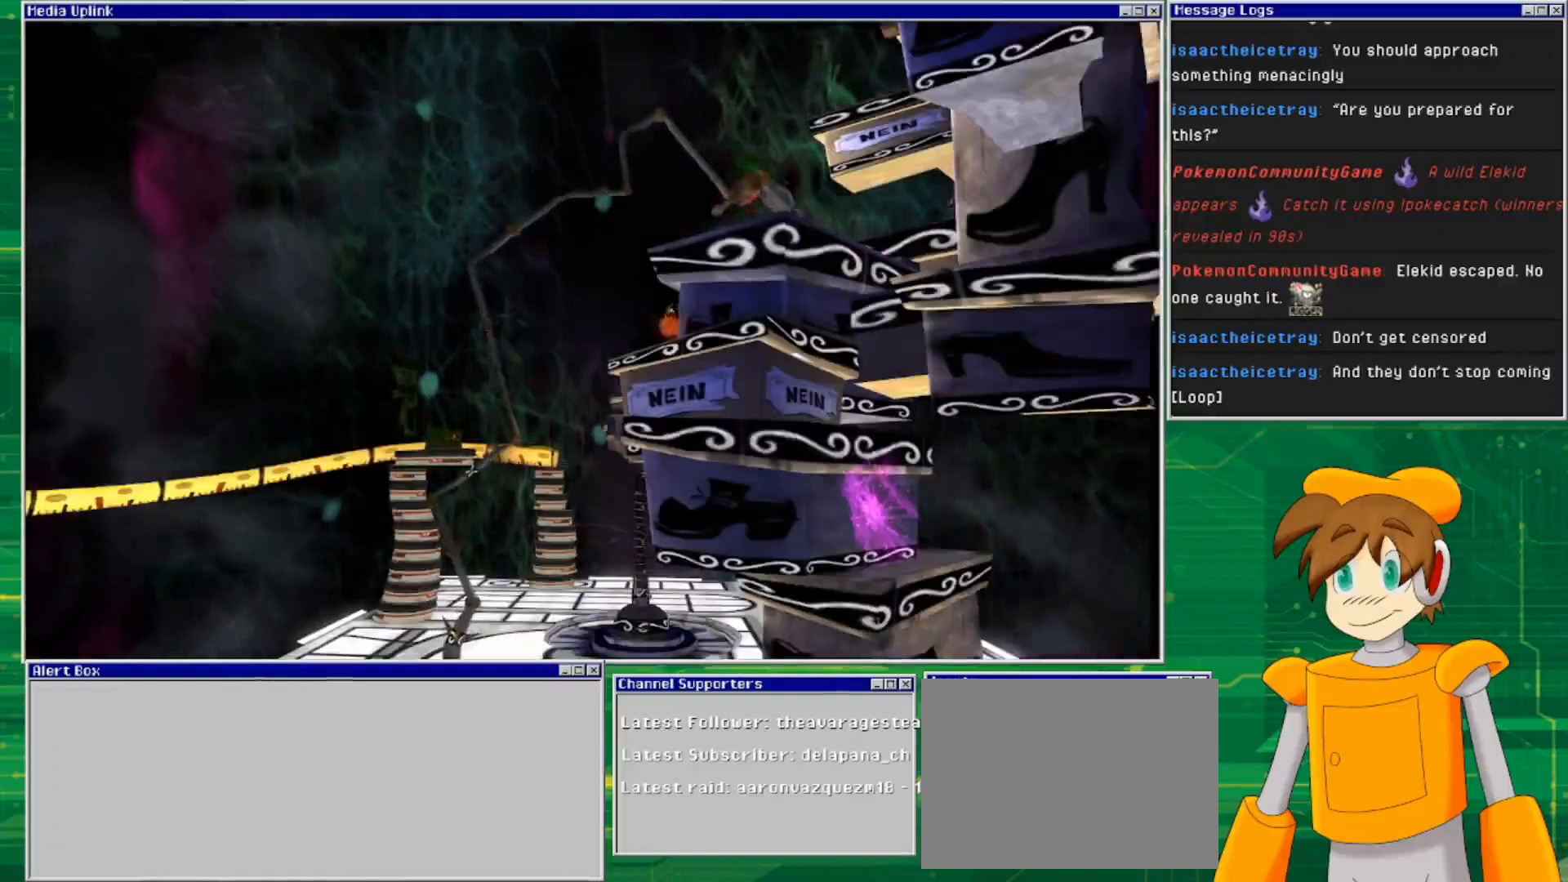
{"buttons": [], "left_stick": "center", "right_stick": "center", "events": []}
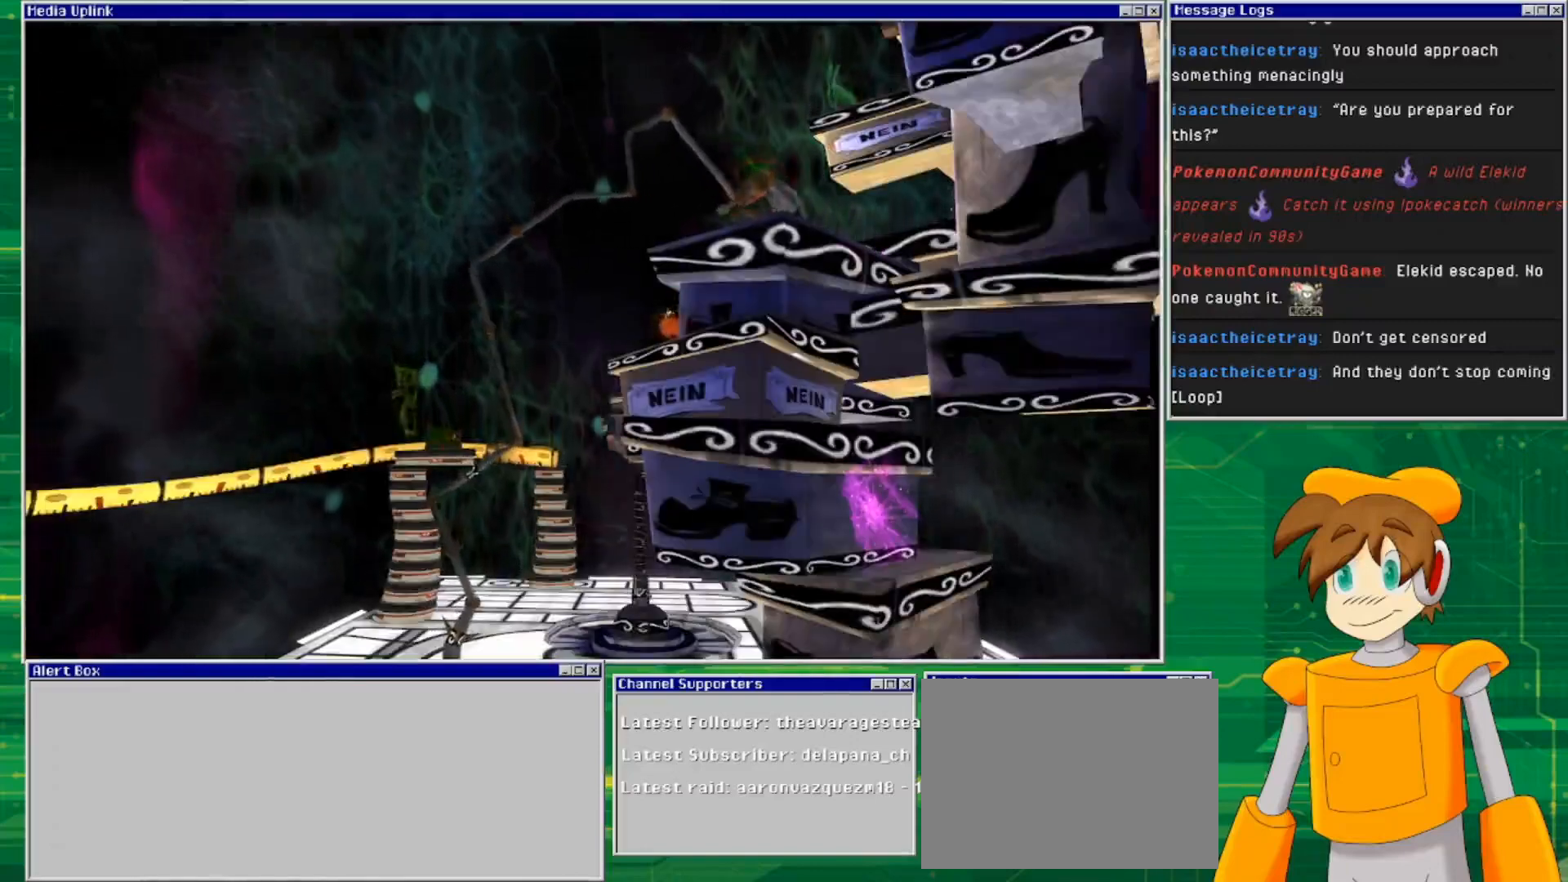
{"buttons": [], "left_stick": "center", "right_stick": "center", "events": []}
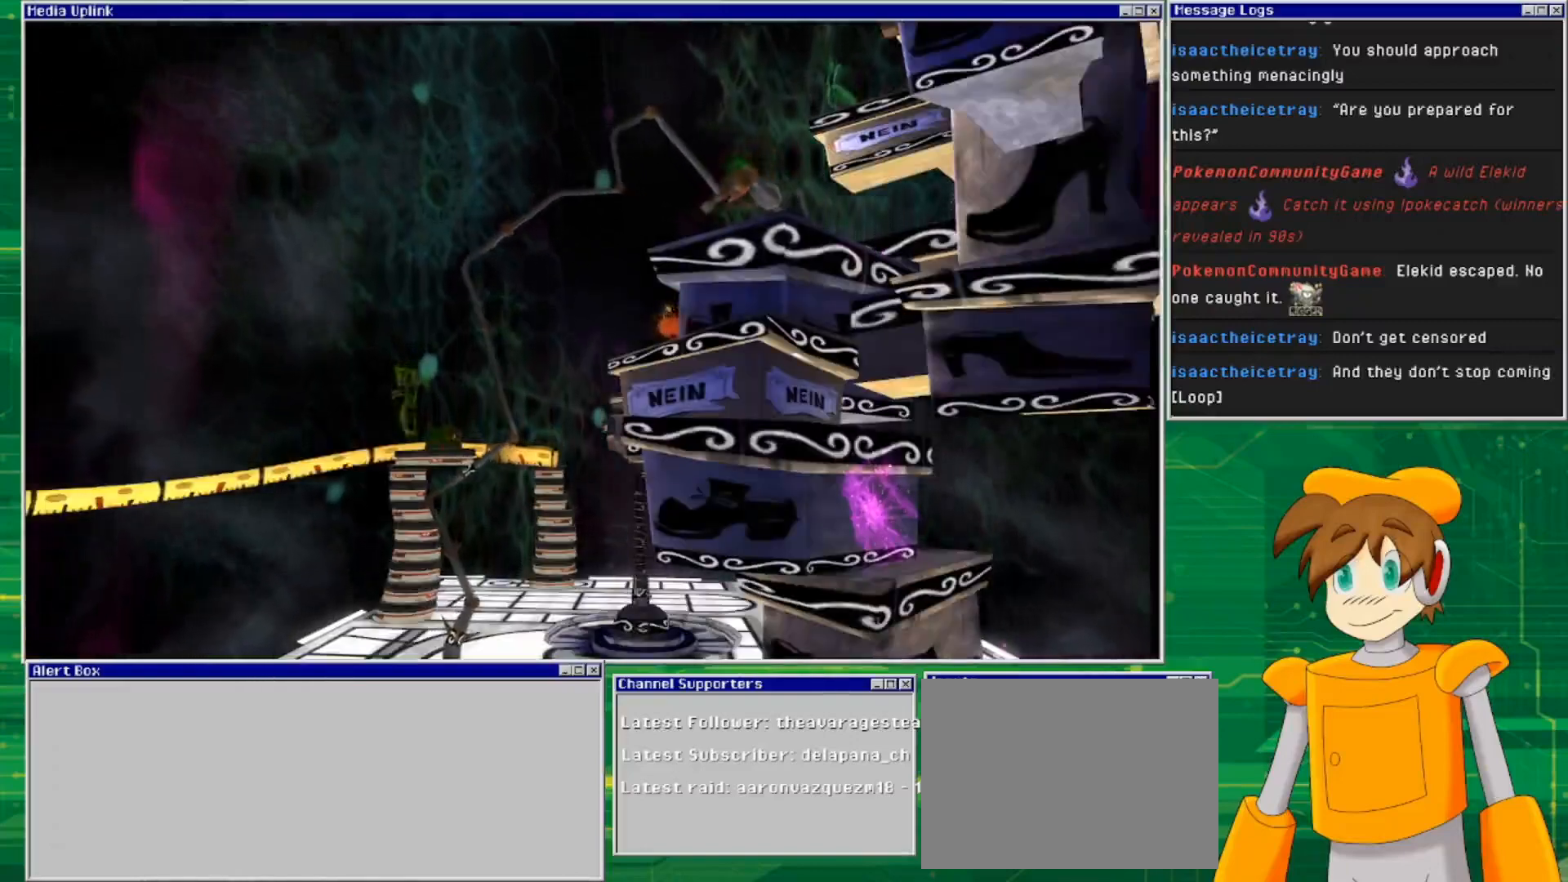
{"buttons": [], "left_stick": "center", "right_stick": "center", "events": []}
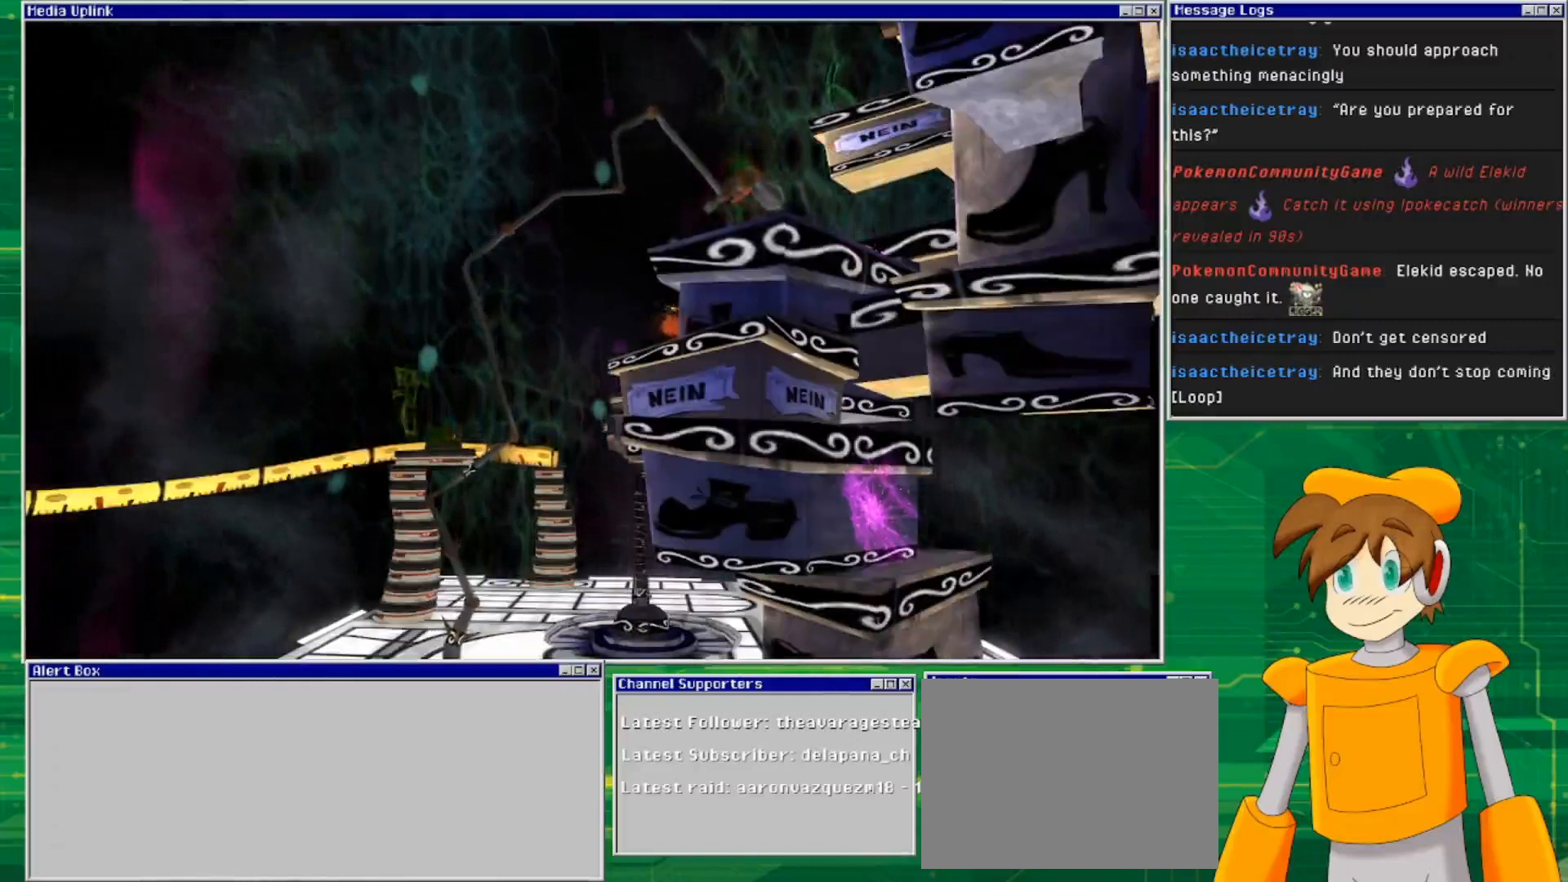
{"buttons": [], "left_stick": "center", "right_stick": "center", "events": []}
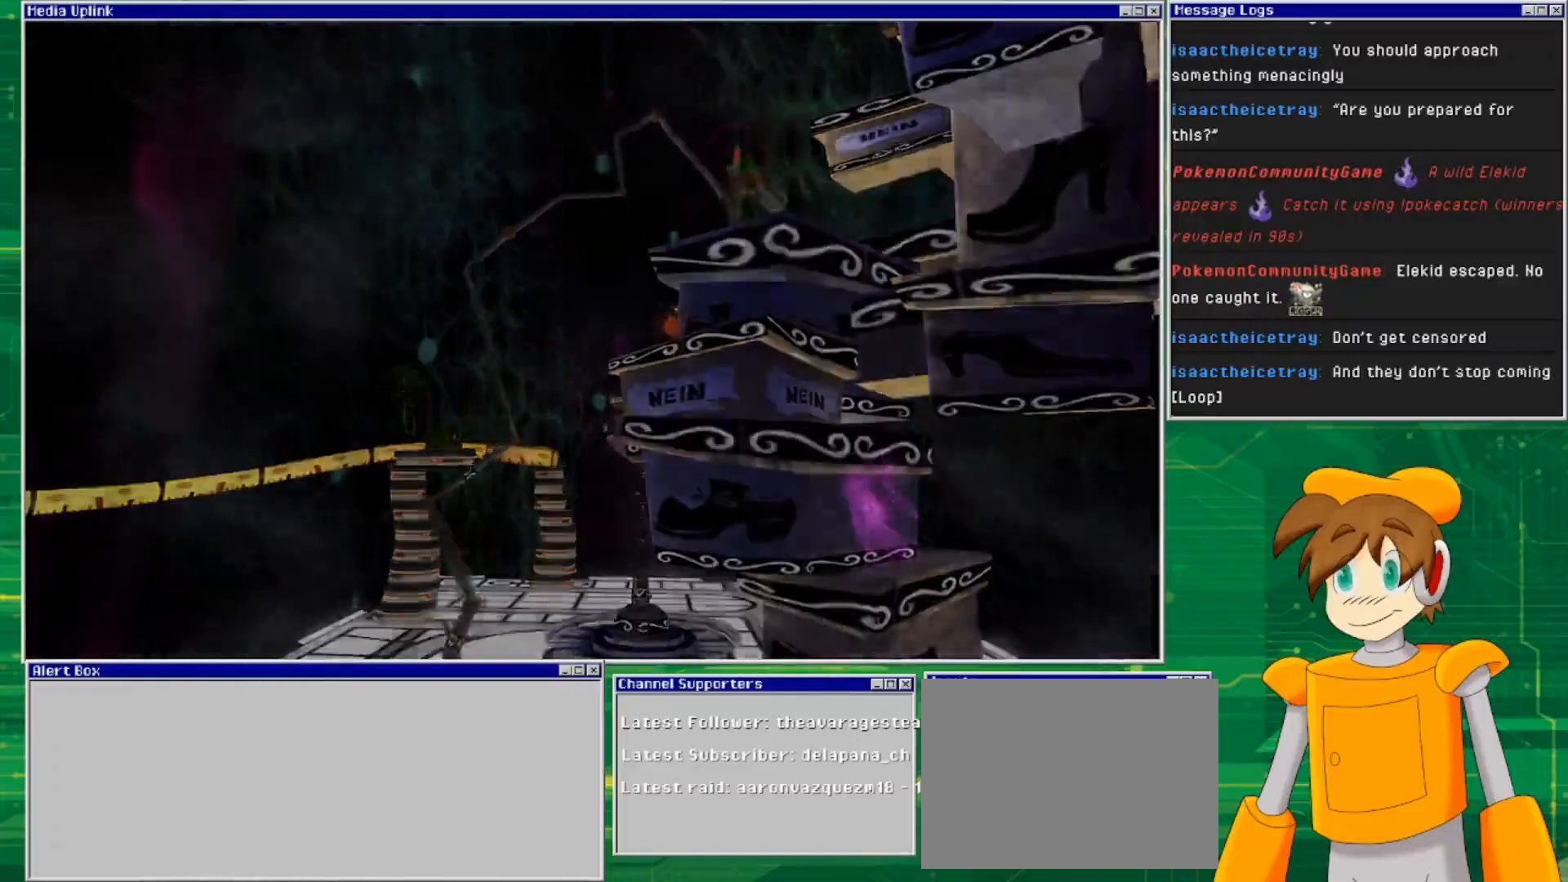
{"buttons": [], "left_stick": "center", "right_stick": "center", "events": []}
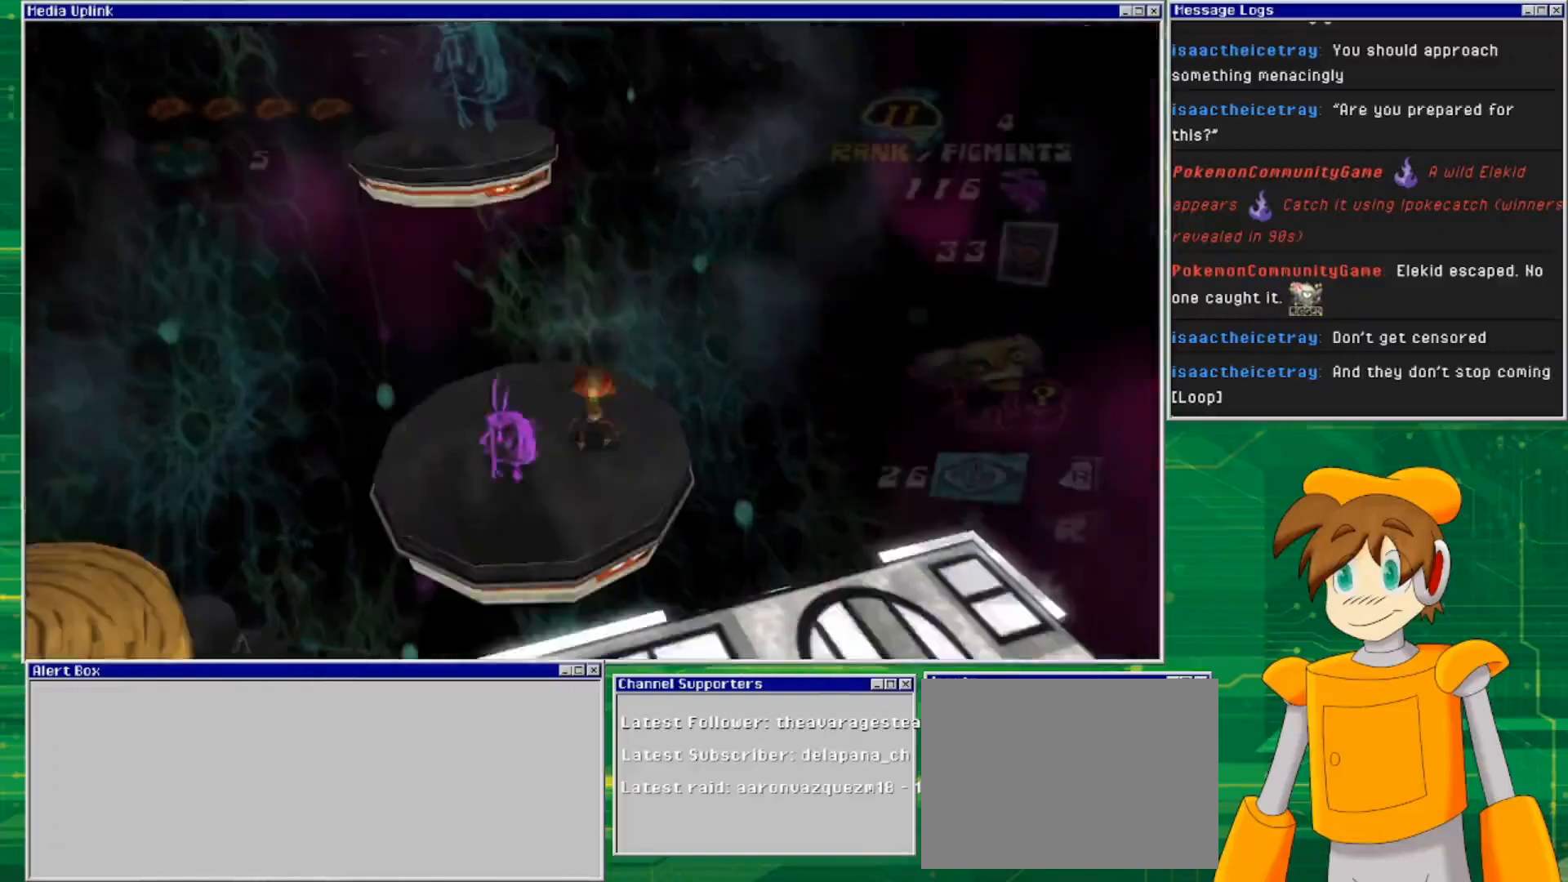
{"buttons": [], "left_stick": "center", "right_stick": "right", "events": [[367, "right_stick", "right"]]}
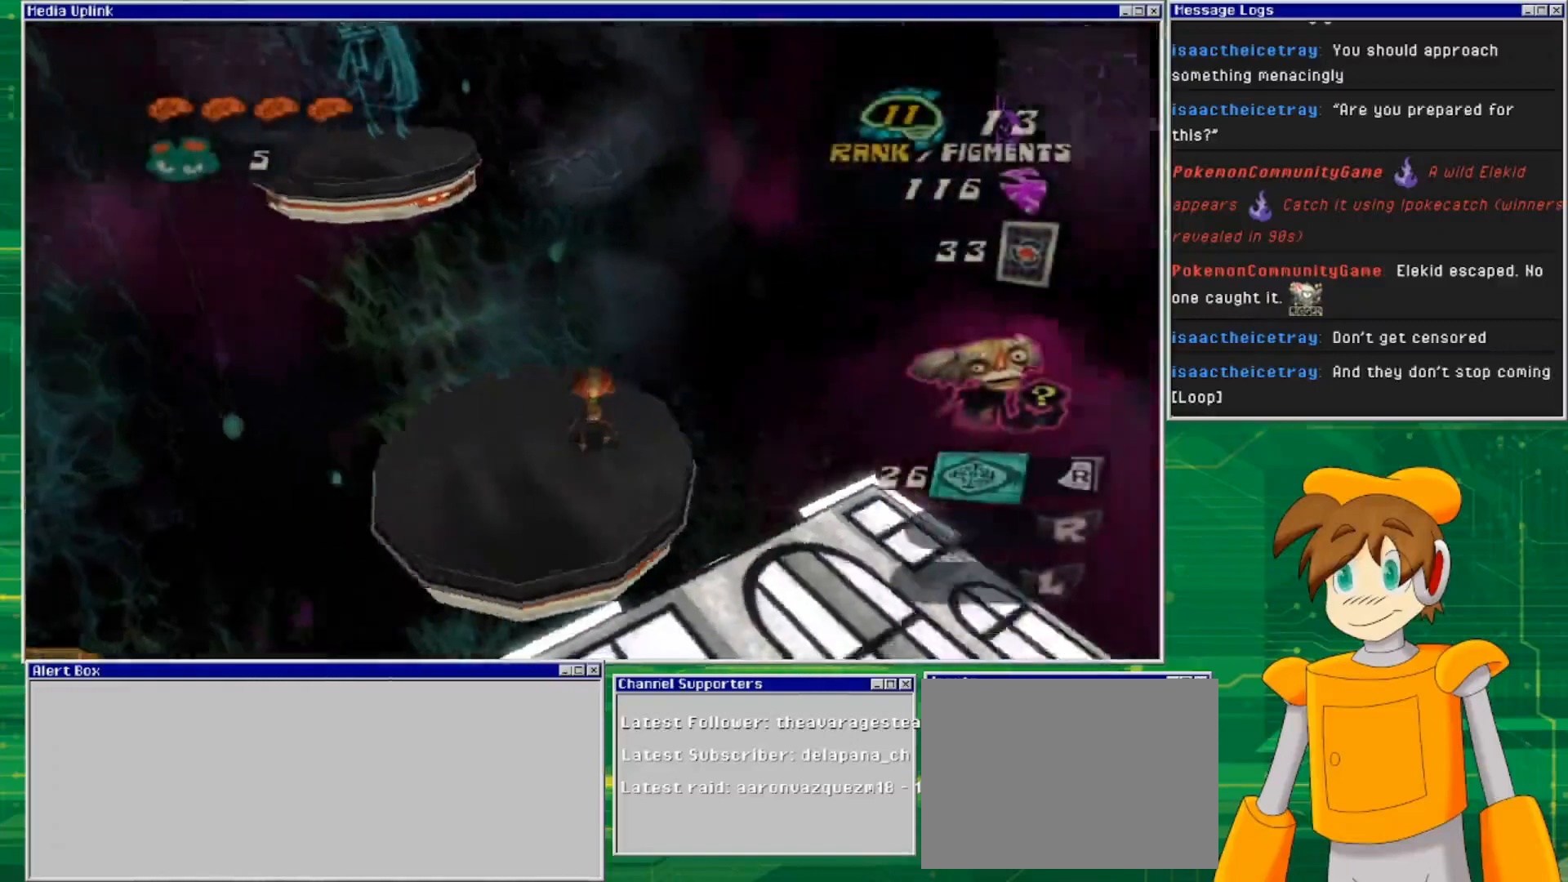
{"buttons": [], "left_stick": "center", "right_stick": "right", "events": [[133, "left_stick", "down"], [400, "left_stick", "center"]]}
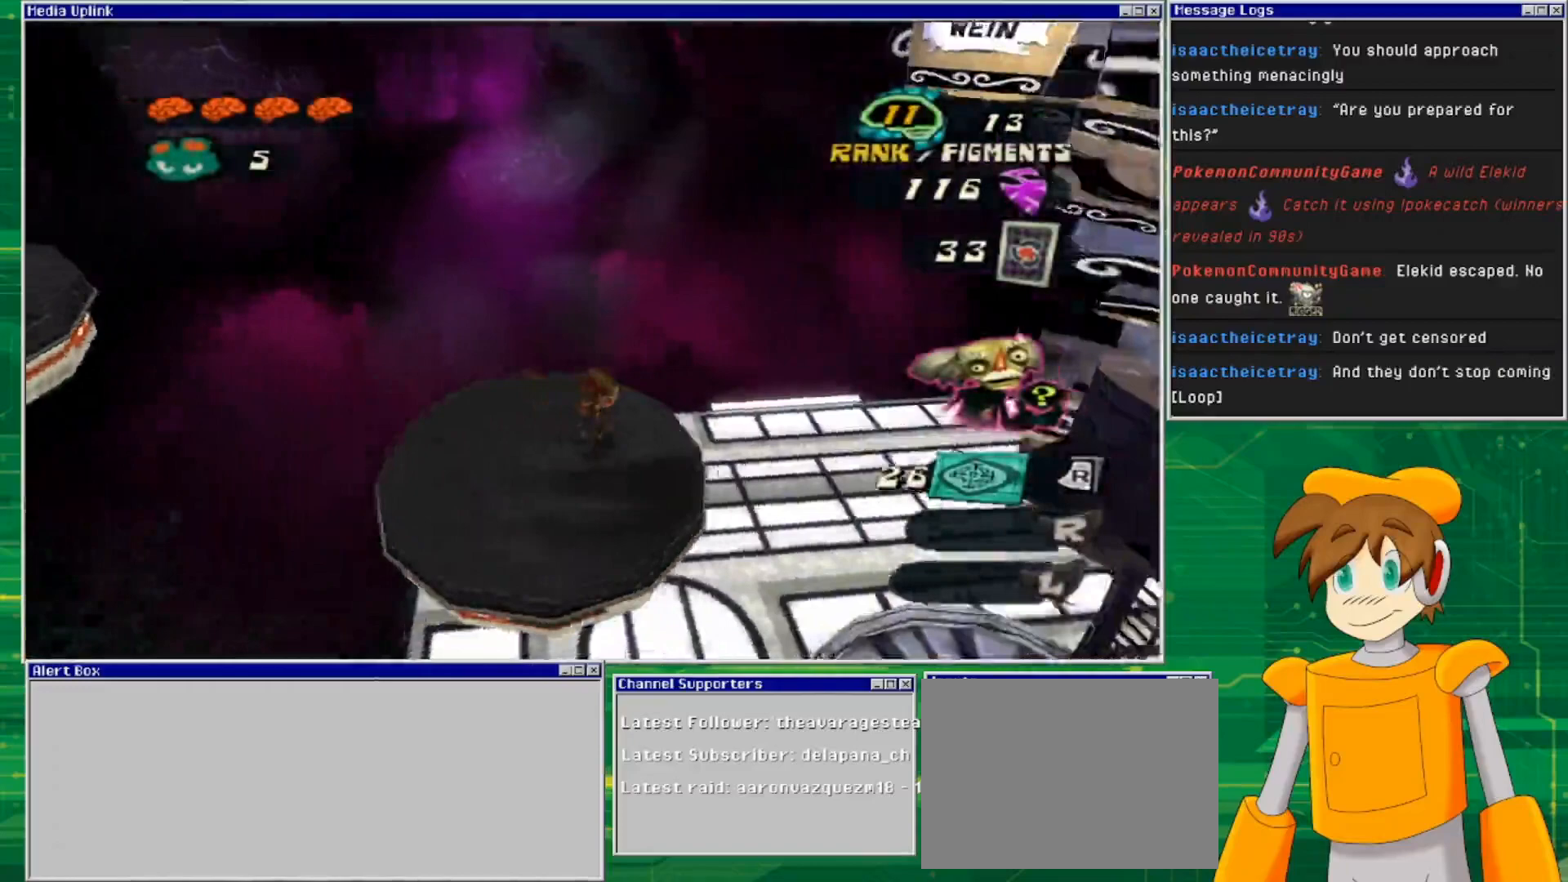
{"buttons": [], "left_stick": "center", "right_stick": "right", "events": []}
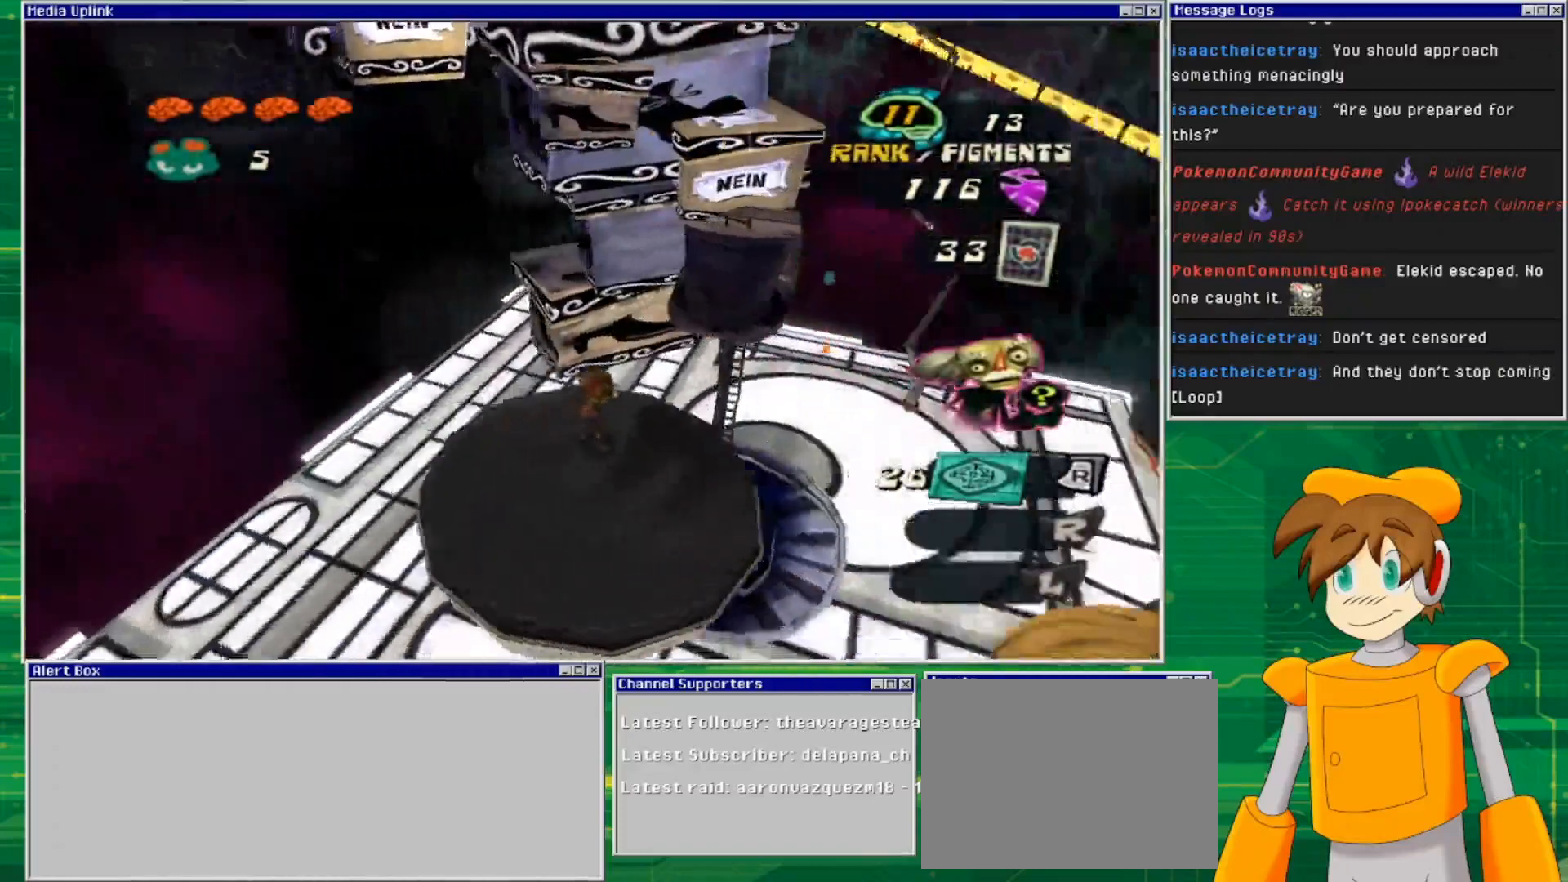
{"buttons": [], "left_stick": "center", "right_stick": "right", "events": [[233, "right_stick", "center"], [400, "right_stick", "right"]]}
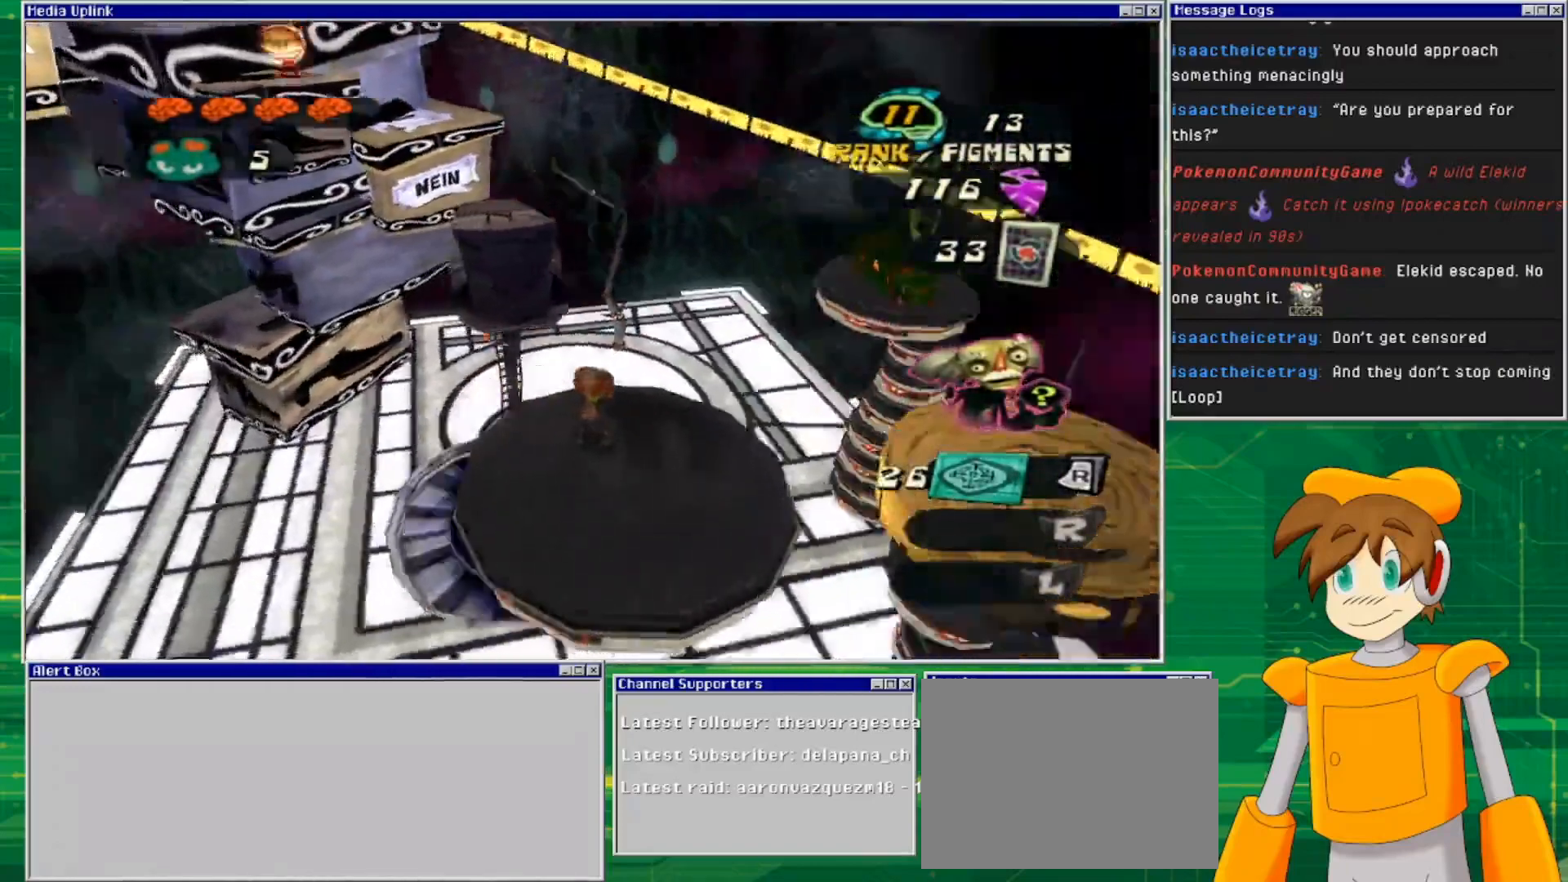
{"buttons": [], "left_stick": "up-right", "right_stick": "center", "events": [[400, "right_stick", "center"], [467, "left_stick", "up-right"]]}
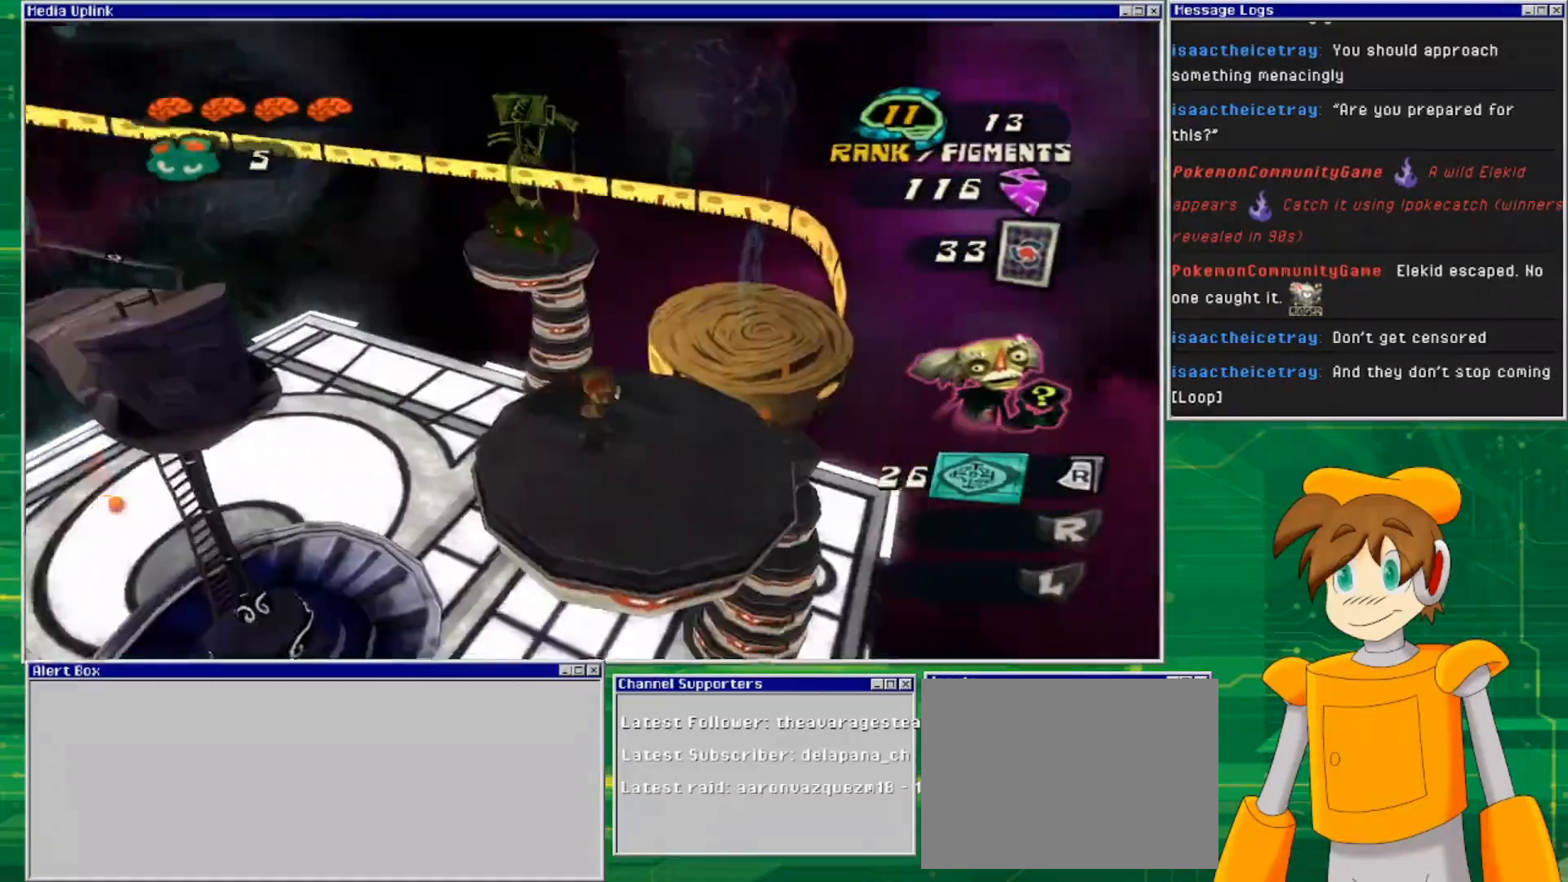
{"buttons": [], "left_stick": "up-right", "right_stick": "center", "events": [[133, "CROSS", "down"], [267, "CROSS", "up"]]}
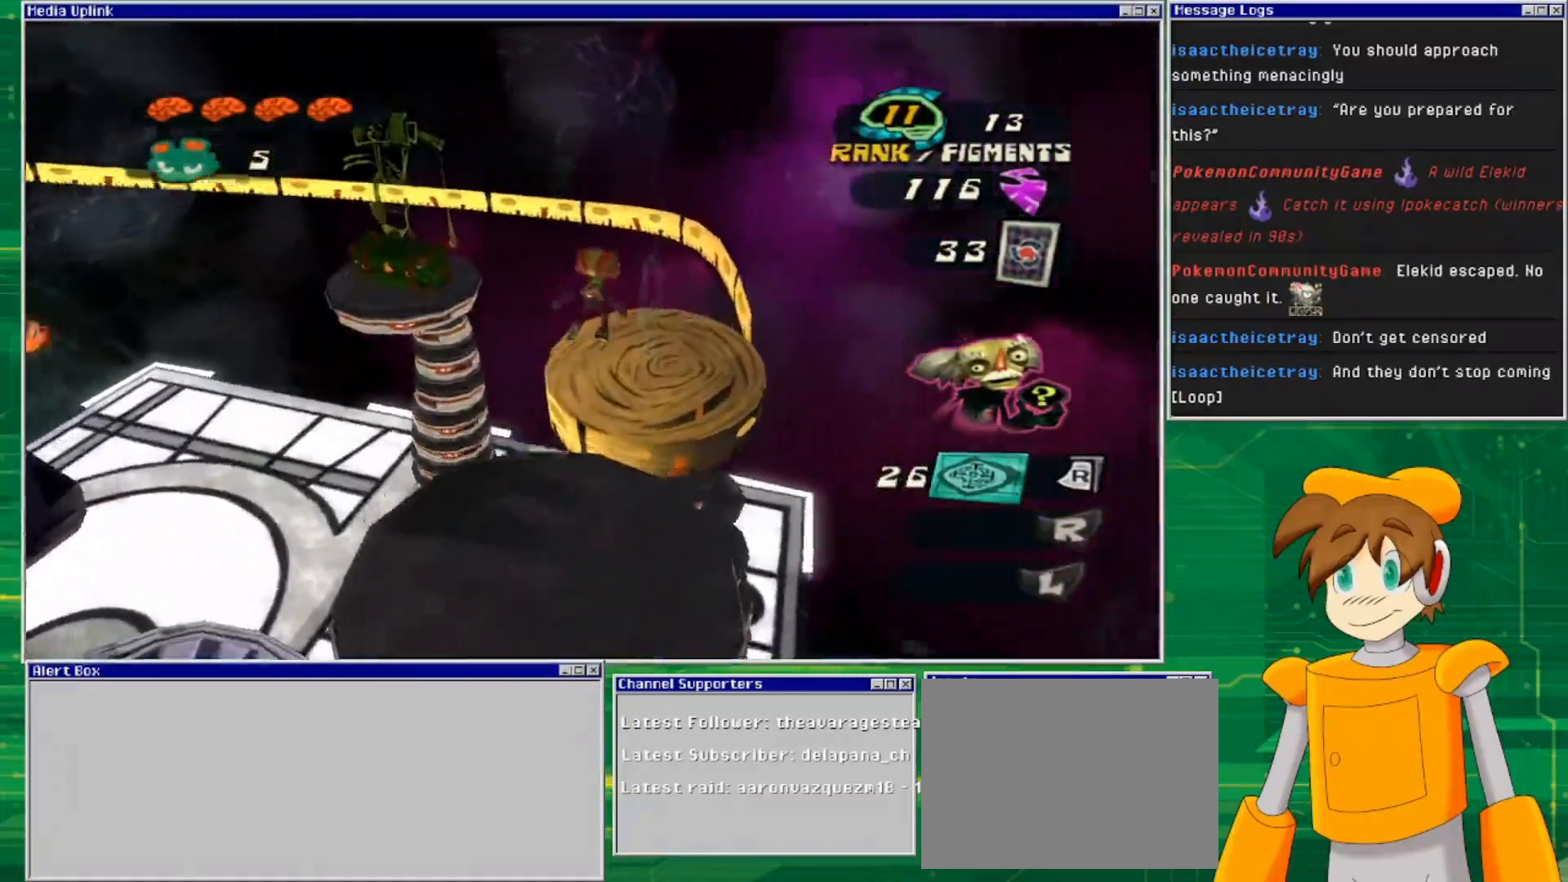
{"buttons": [], "left_stick": "up-right", "right_stick": "center", "events": [[67, "right_stick", "down-left"], [500, "right_stick", "center"]]}
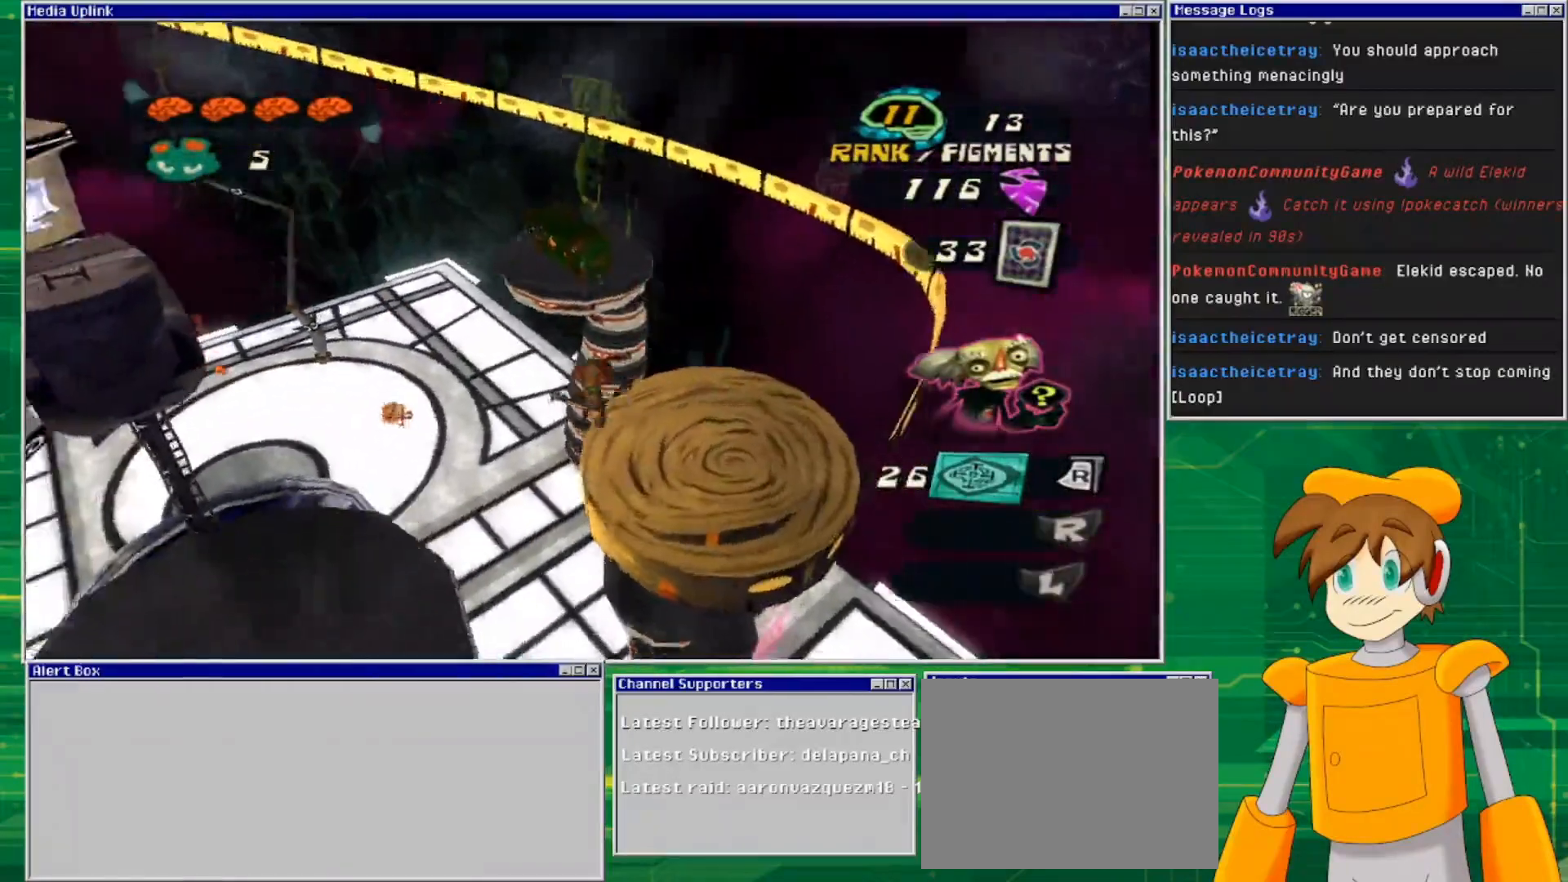
{"buttons": ["CROSS"], "left_stick": "up", "right_stick": "center", "events": [[367, "left_stick", "up"], [400, "CROSS", "down"]]}
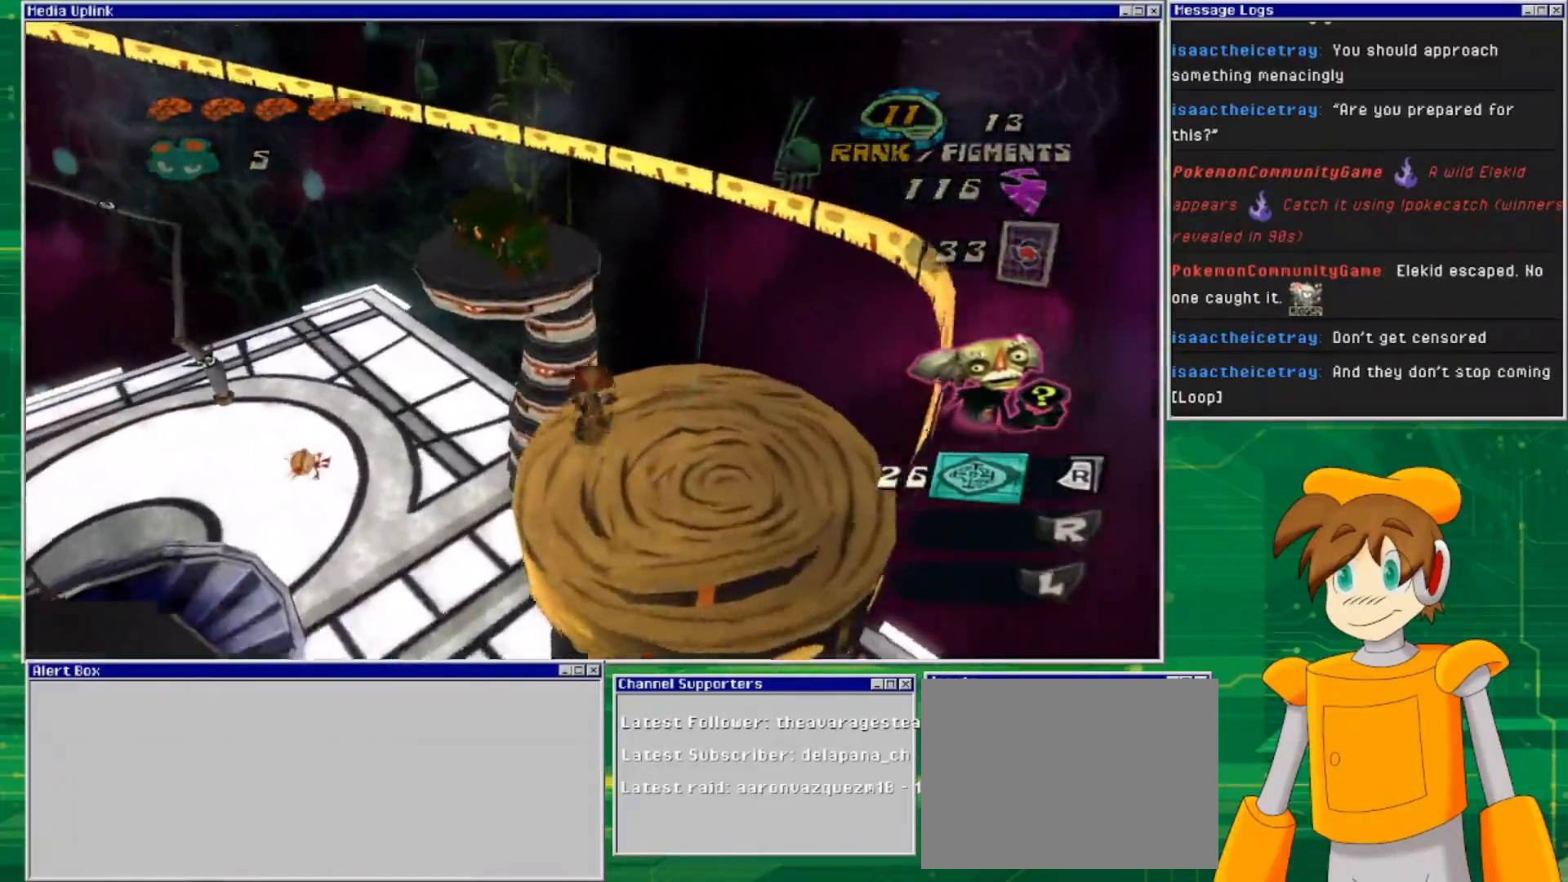
{"buttons": [], "left_stick": "down", "right_stick": "center", "events": [[167, "left_stick", "up-right"], [333, "CROSS", "up"], [367, "left_stick", "down-right"], [433, "left_stick", "down"]]}
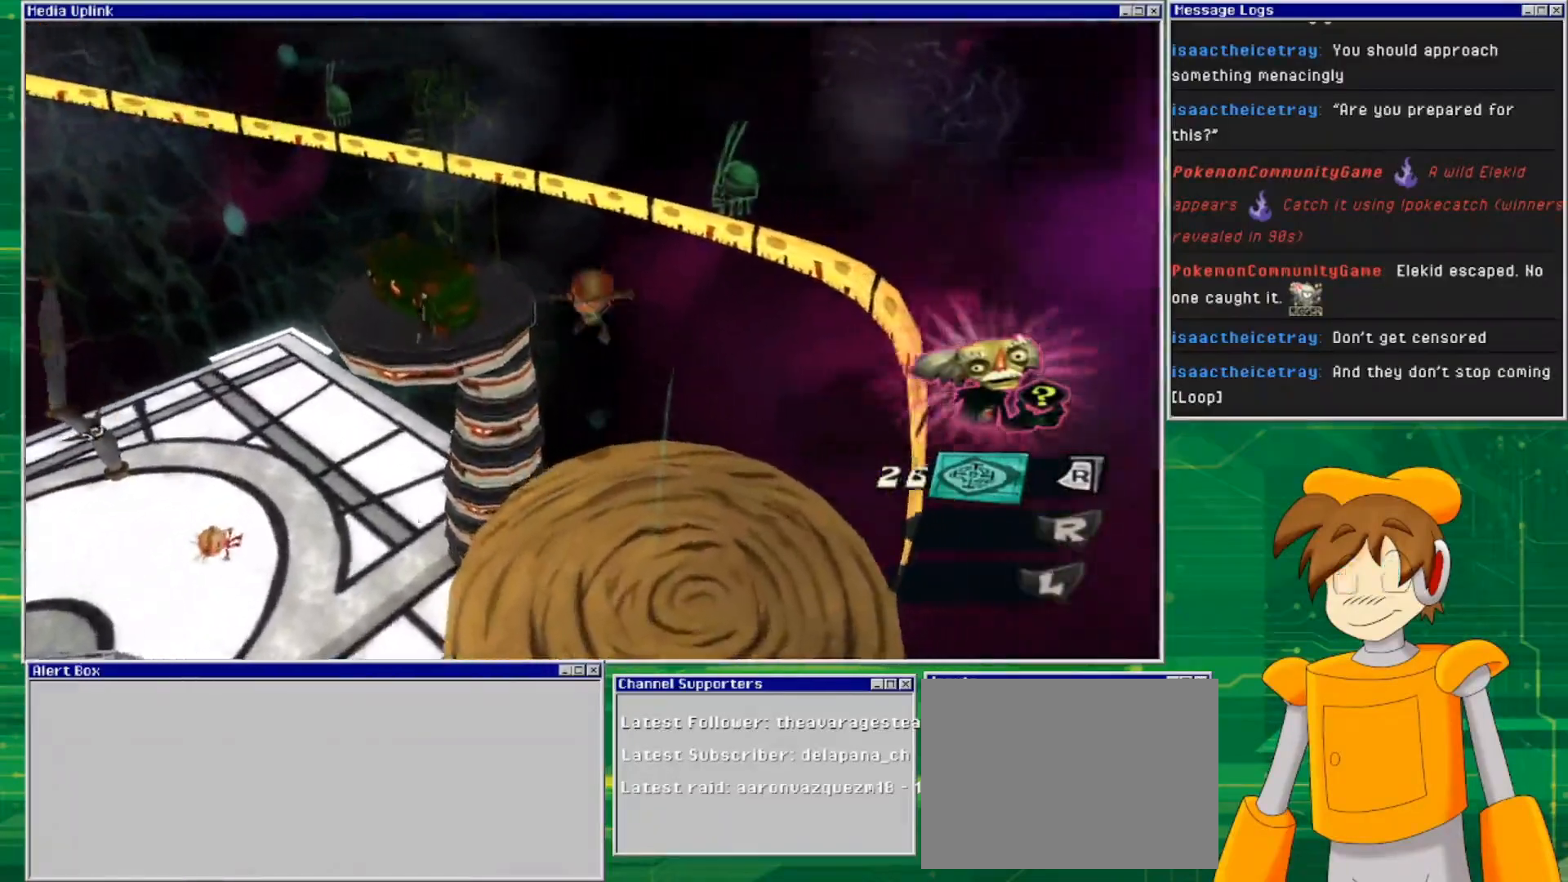
{"buttons": [], "left_stick": "right", "right_stick": "center", "events": [[367, "left_stick", "down-right"], [467, "left_stick", "right"]]}
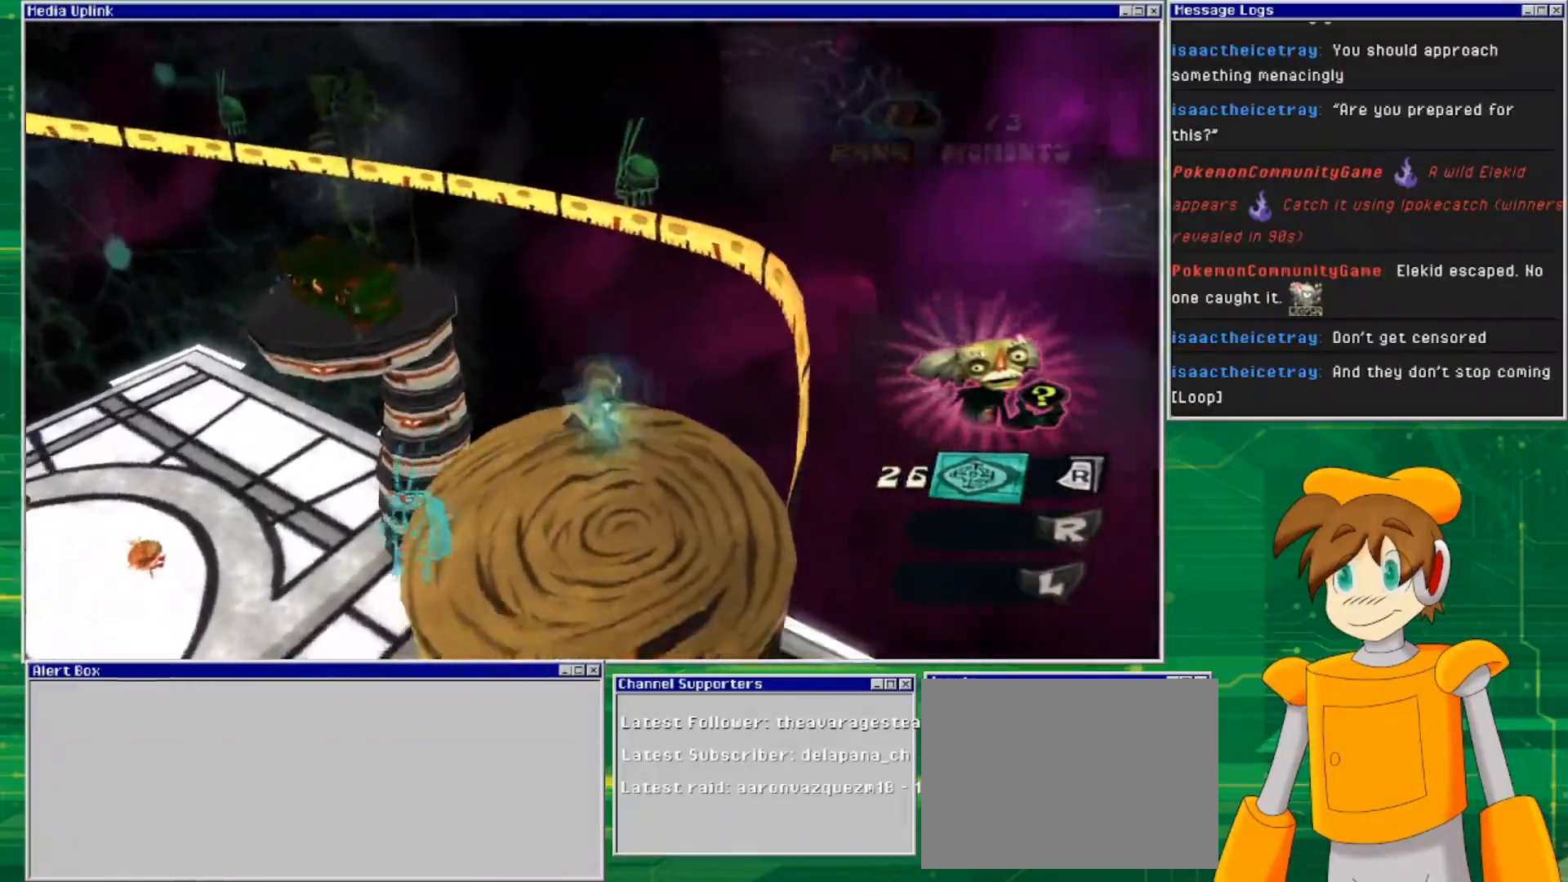
{"buttons": [], "left_stick": "up-left", "right_stick": "center", "events": [[233, "left_stick", "left"], [467, "left_stick", "up-left"]]}
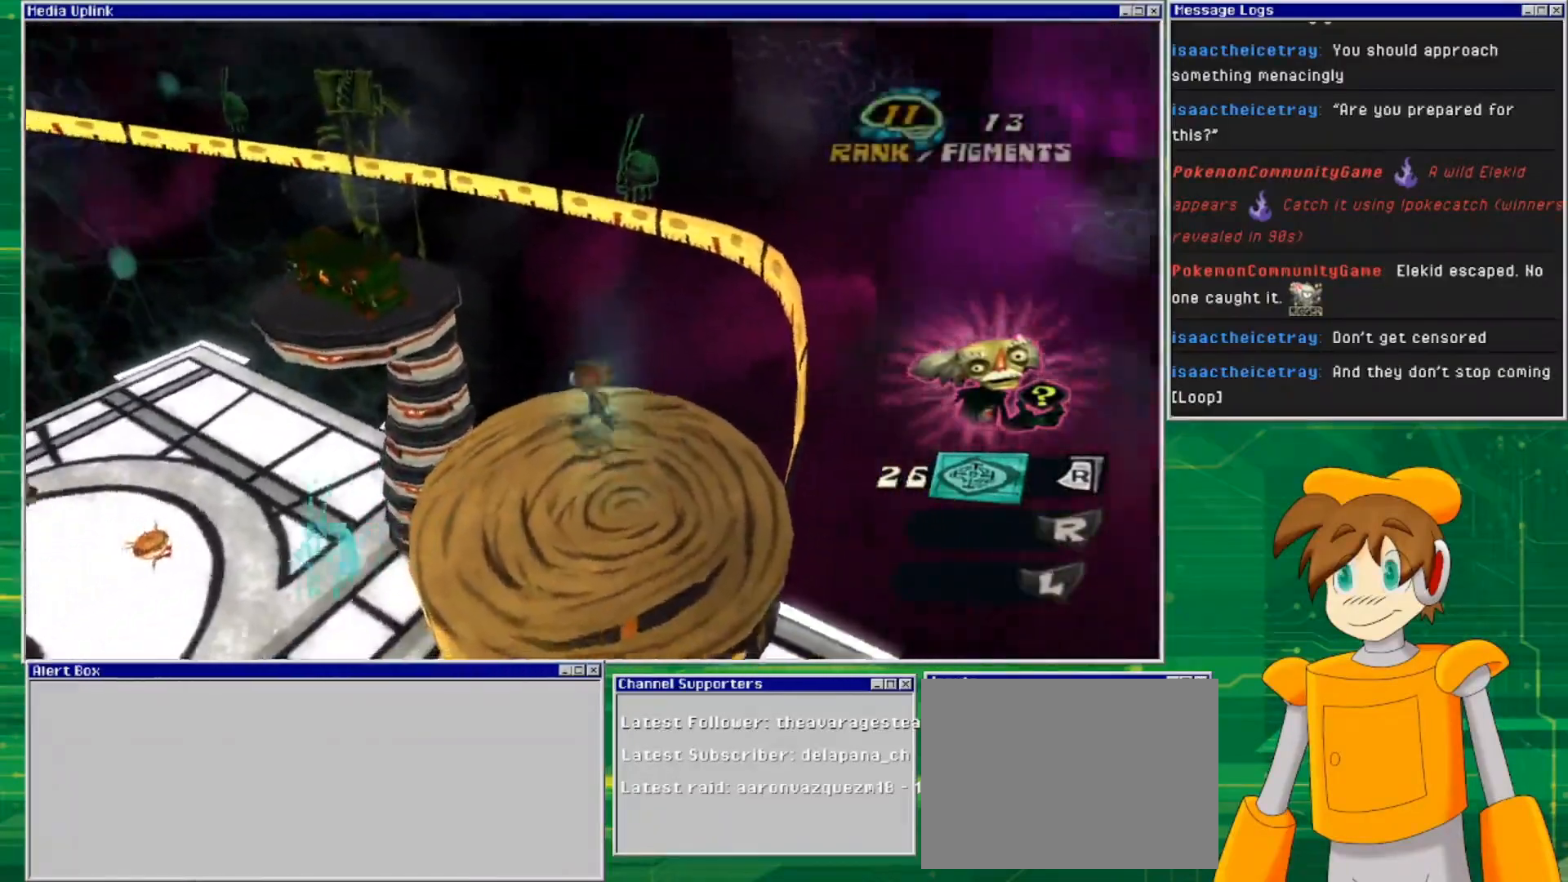
{"buttons": ["CROSS"], "left_stick": "up-left", "right_stick": "center", "events": [[200, "CROSS", "down"]]}
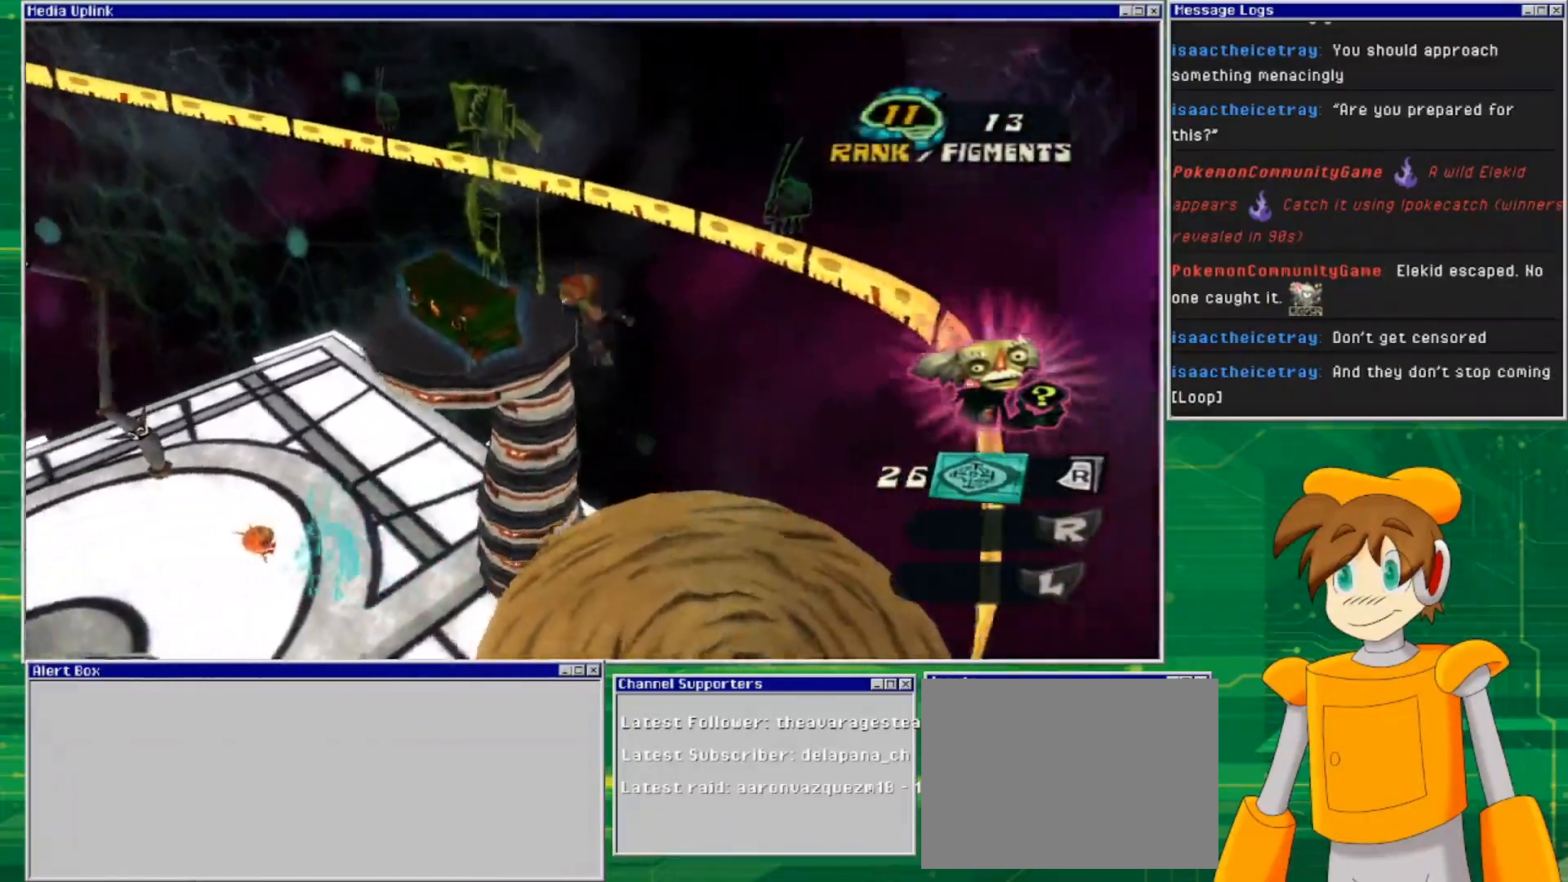
{"buttons": [], "left_stick": "up", "right_stick": "center", "events": [[333, "CROSS", "up"], [333, "left_stick", "up"]]}
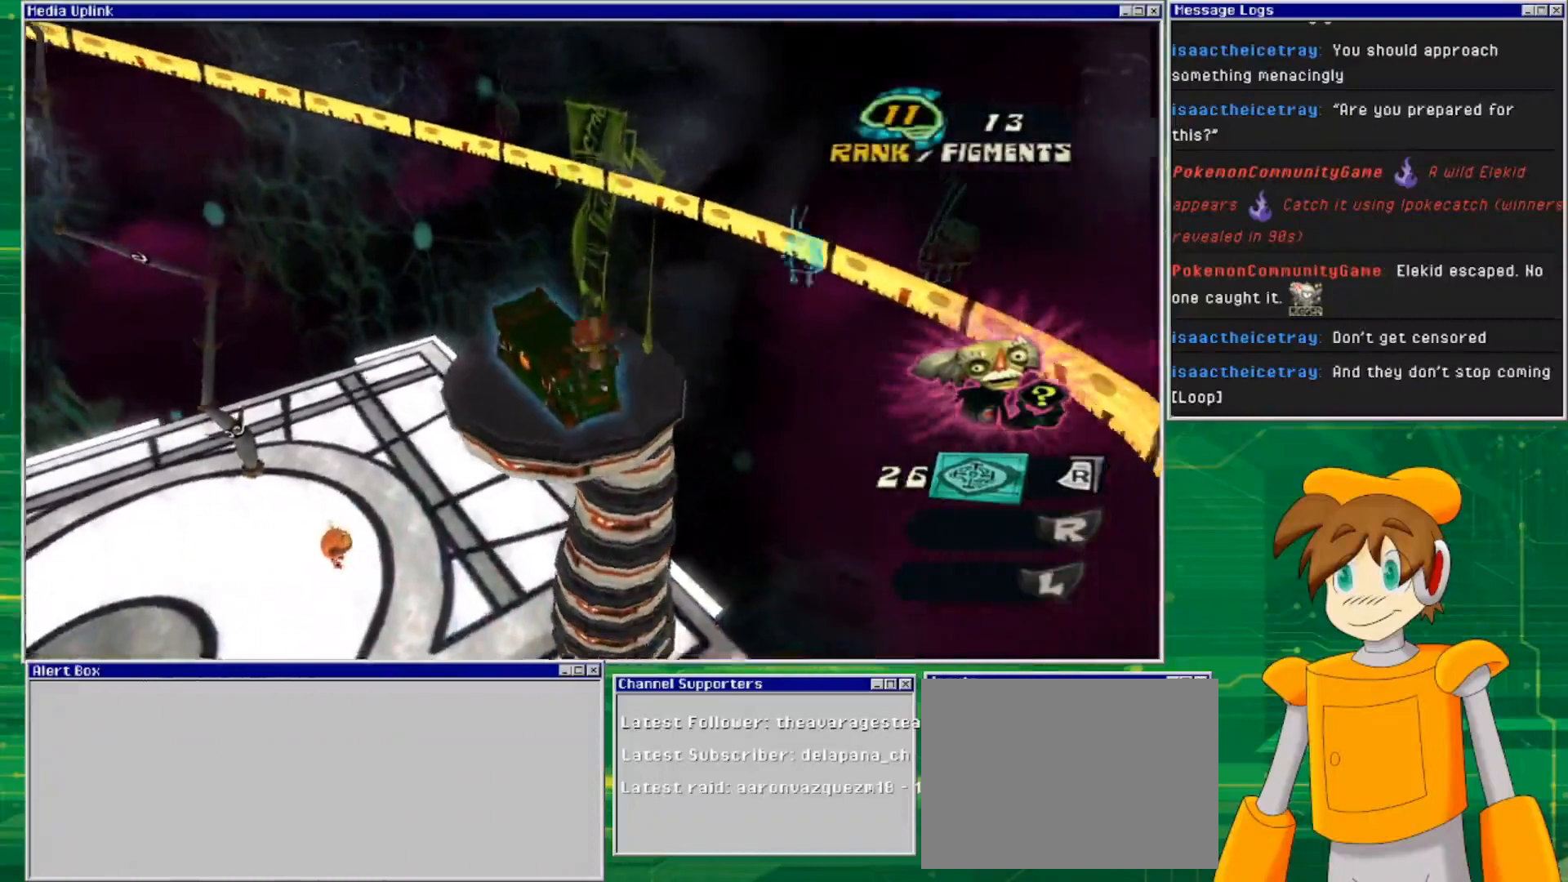
{"buttons": [], "left_stick": "up", "right_stick": "center", "events": [[100, "CROSS", "down"], [267, "CROSS", "up"]]}
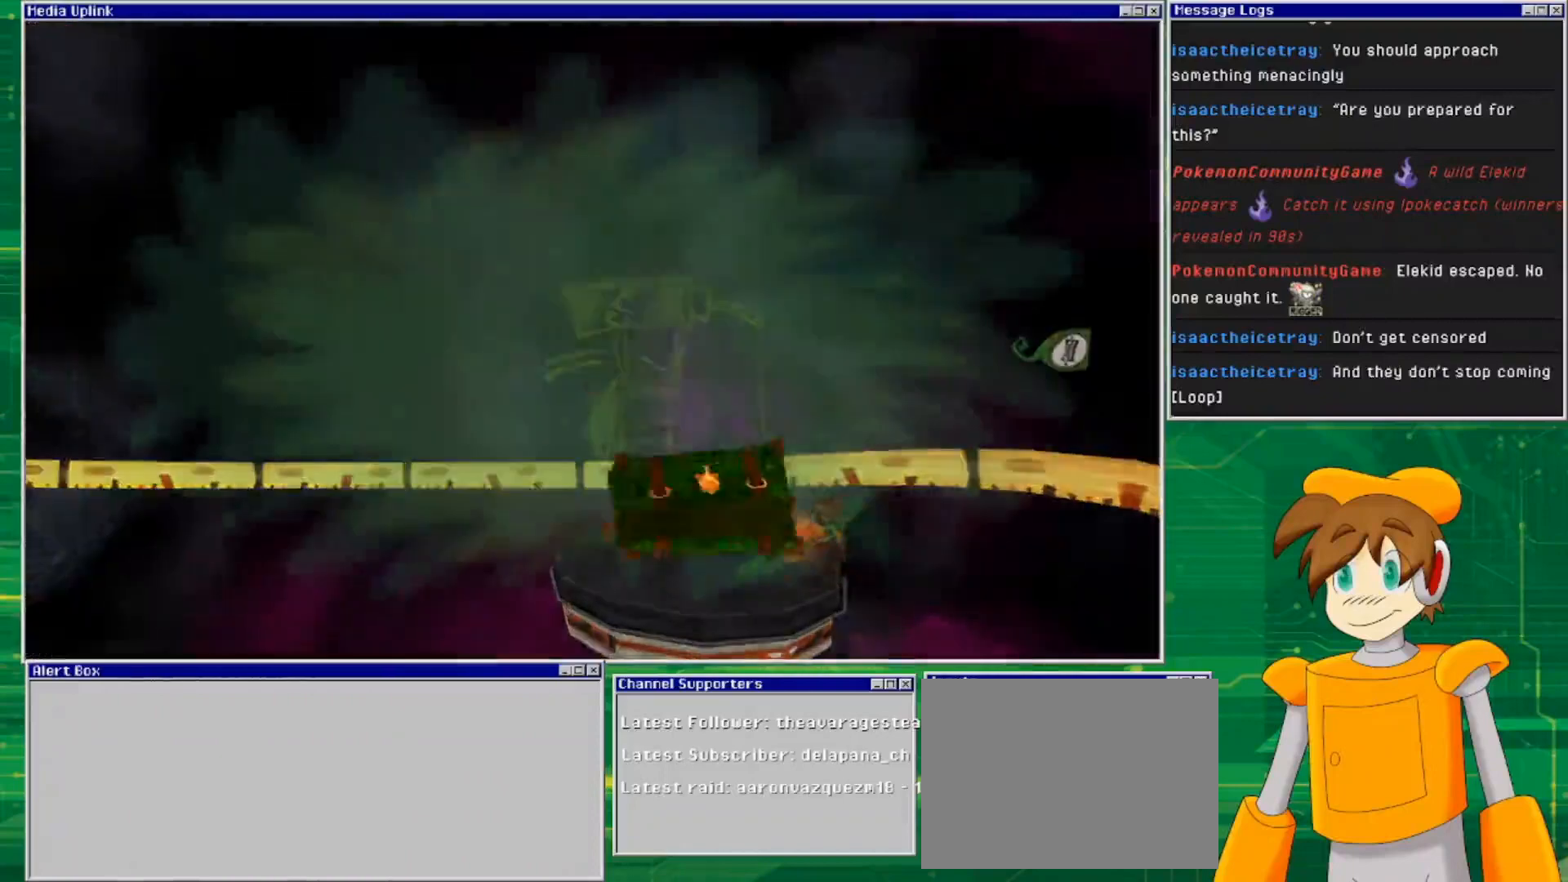
{"buttons": [], "left_stick": "center", "right_stick": "center", "events": [[33, "left_stick", "center"]]}